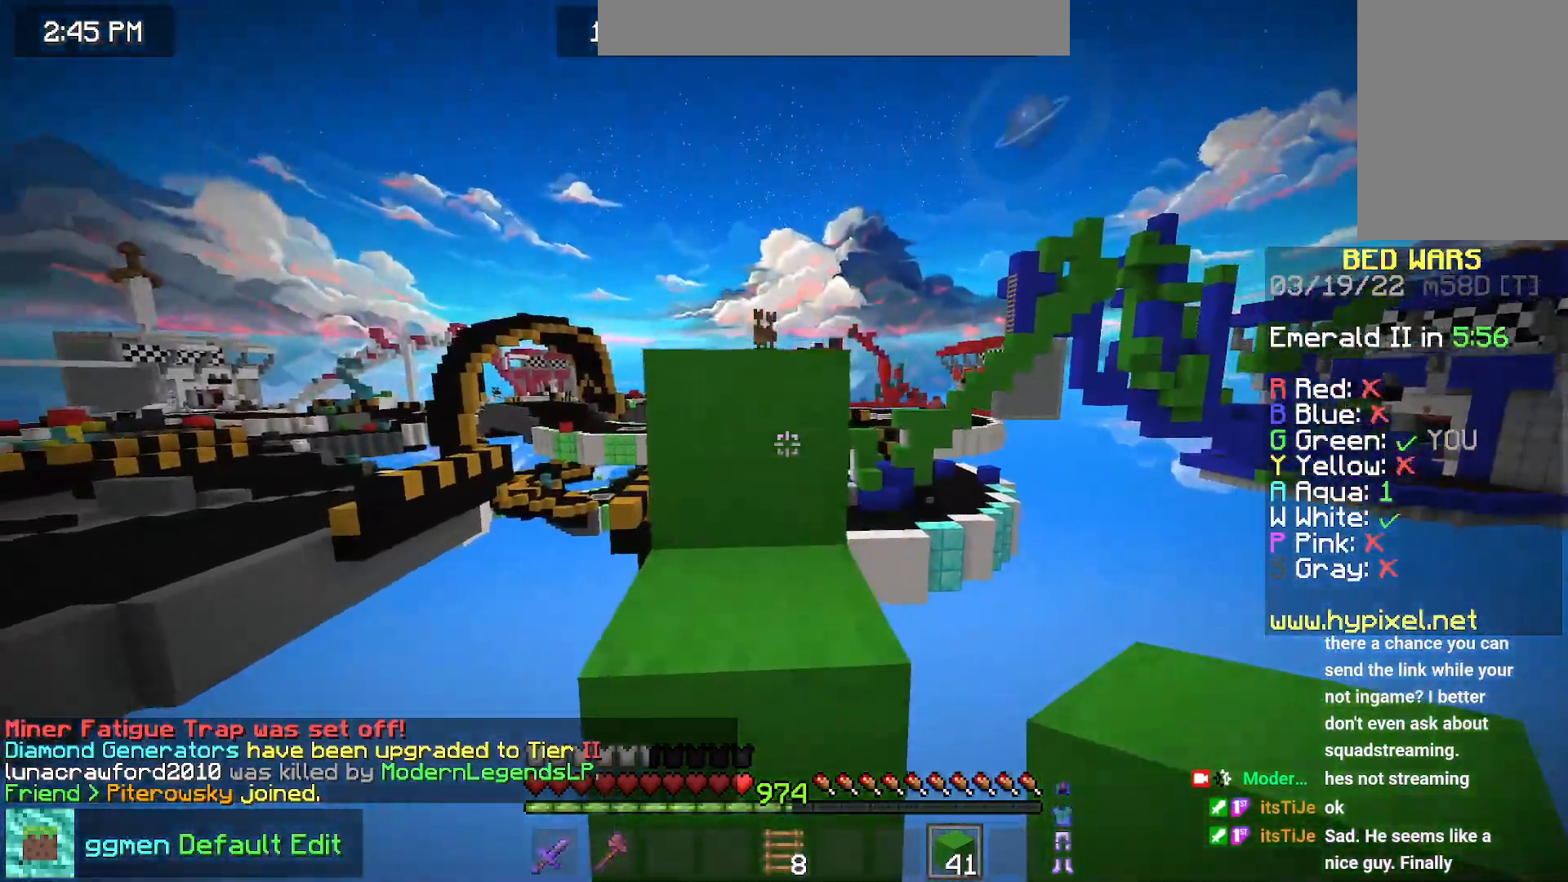
Gameplay with keyboard and mouse; each line is a JSON object with the keys and mouse buttons held at the frame after it. "events" lists presses ("down") and releases ("up") of "down", "left", "right", "space", "up", "mouse_left" and "mouse_right" between this image and that frame as [ms after this image, input, new state], when the widget could be followed in between. "mouse_left", "mouse_right" = the "left", "right" buttons of the "mouse" list. No other keys are recorded. Fast repeated clicks can show as one long hold. Mouse movement is not recorded.
{"keys": [], "mouse": [], "events": [[34, "left", "up"], [117, "space", "down"], [401, "space", "up"], [401, "up", "up"]]}
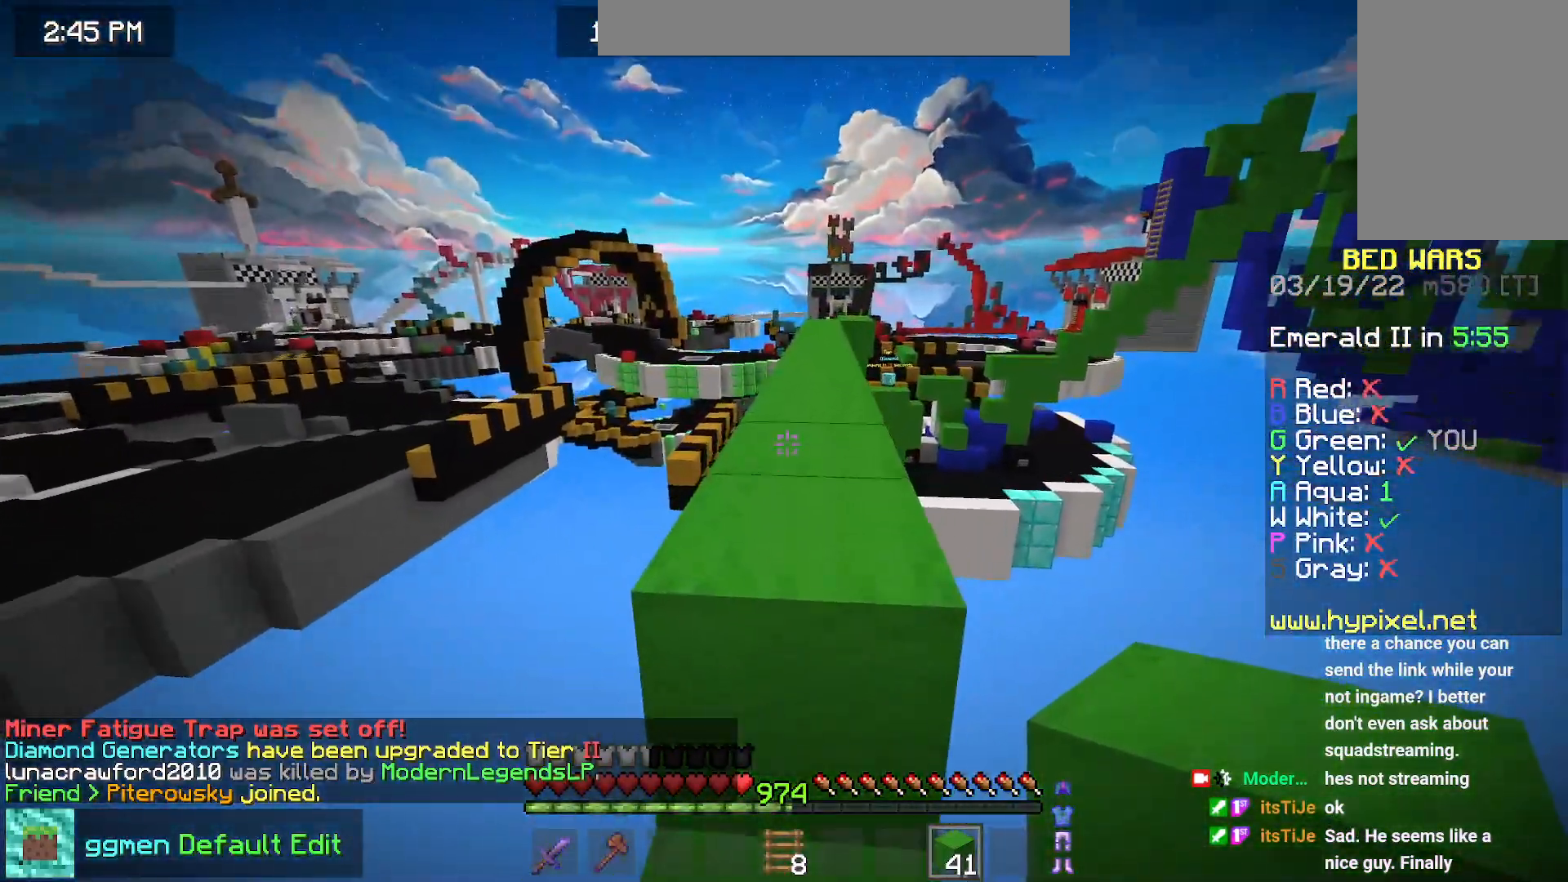
{"keys": ["space", "up"], "mouse": [], "events": [[33, "up", "down"], [50, "space", "down"], [284, "space", "up"], [400, "space", "down"]]}
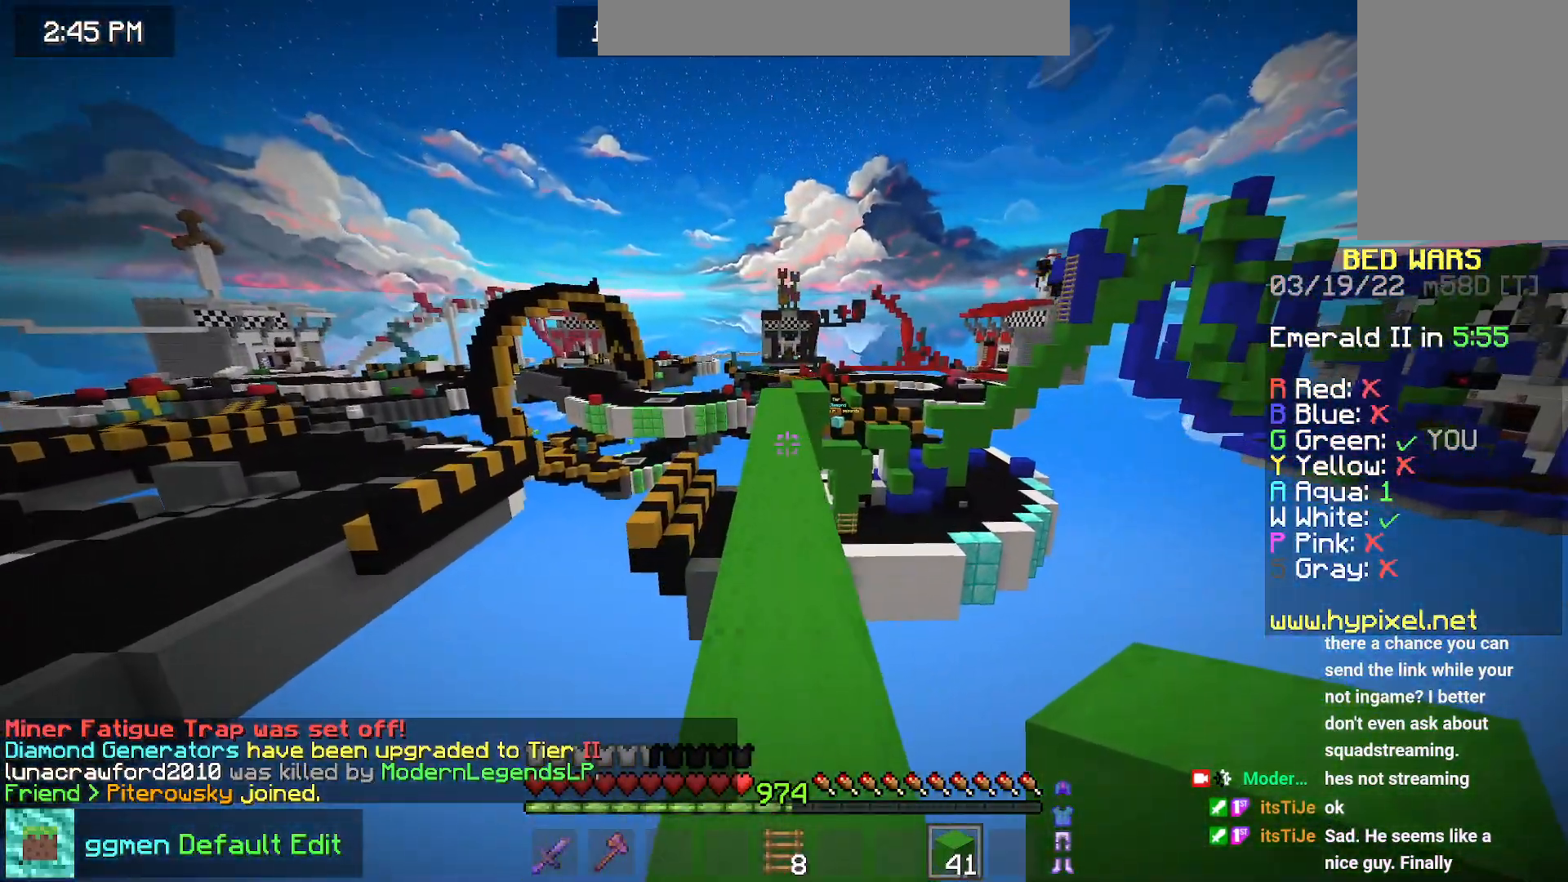
{"keys": ["space", "up"], "mouse": [], "events": []}
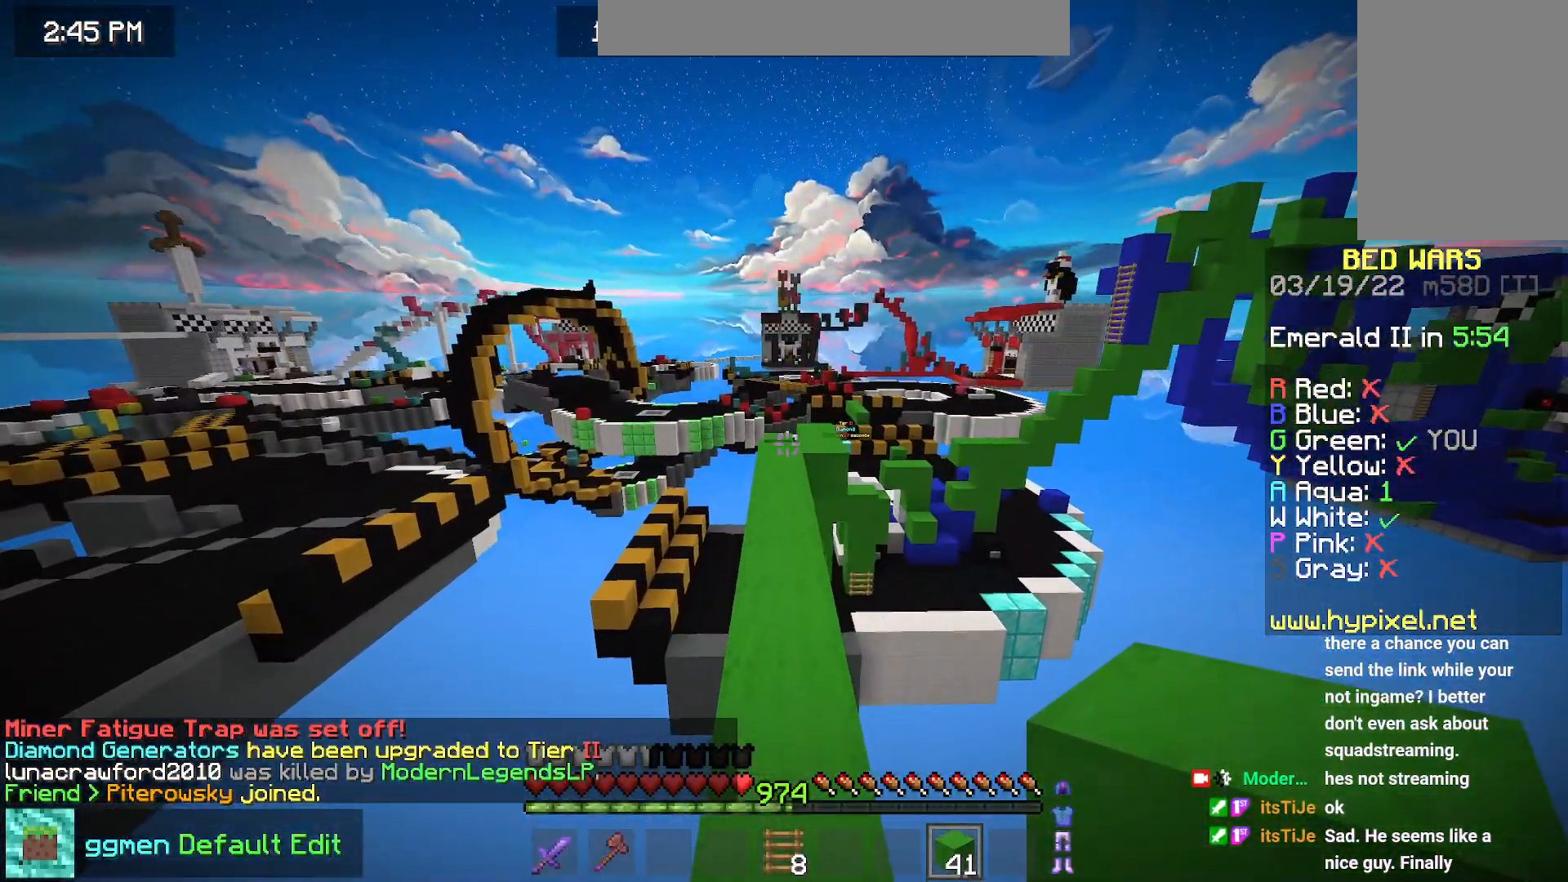
{"keys": ["space", "up"], "mouse": [], "events": []}
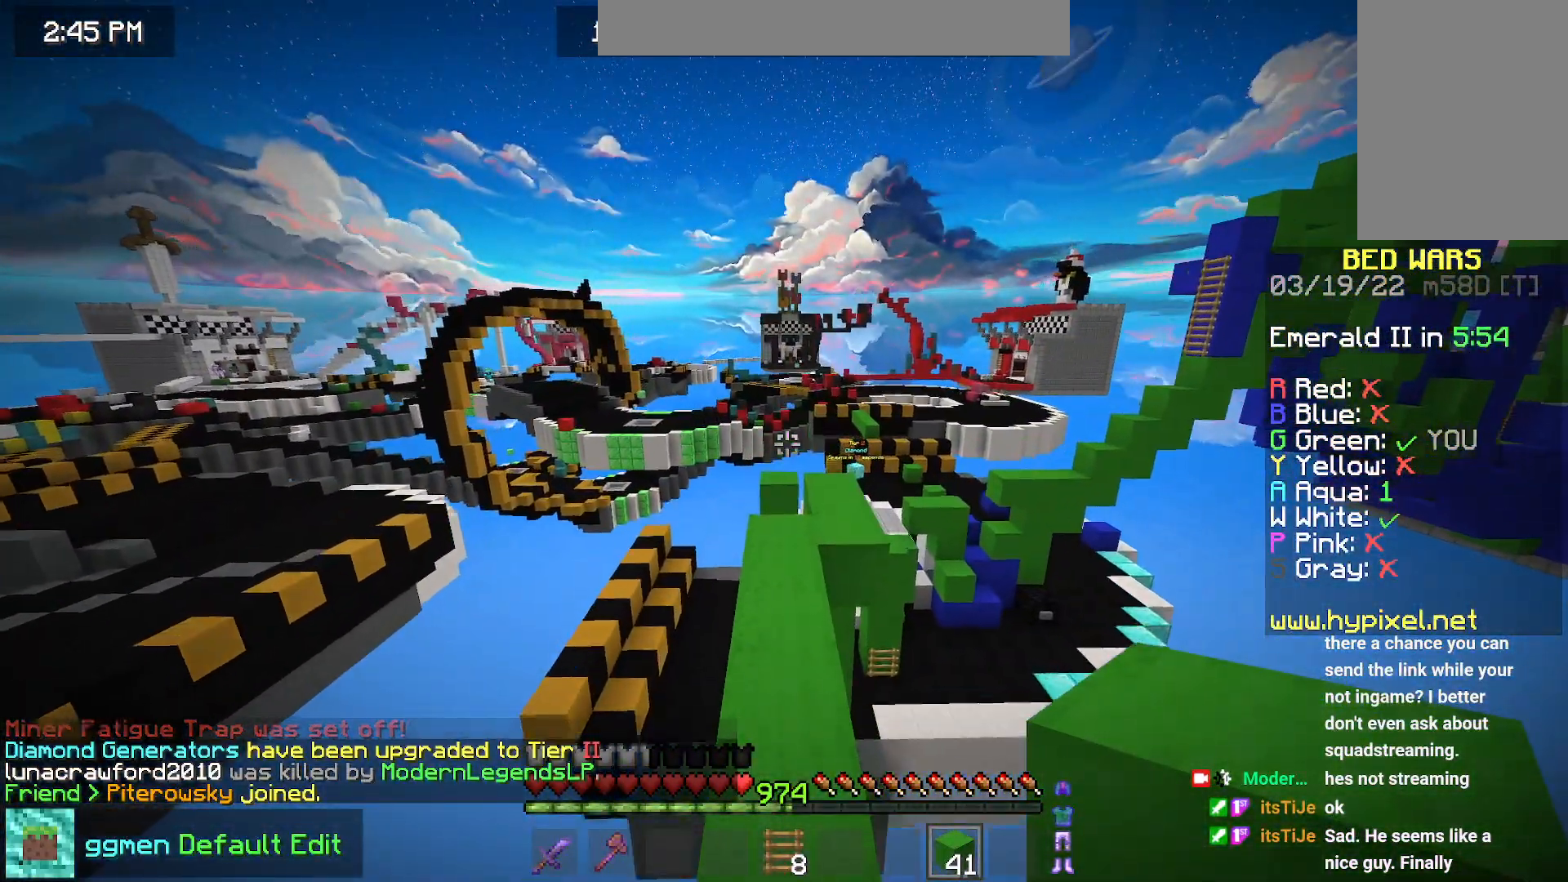
{"keys": ["right", "up"], "mouse": [], "events": [[401, "space", "up"], [468, "right", "down"]]}
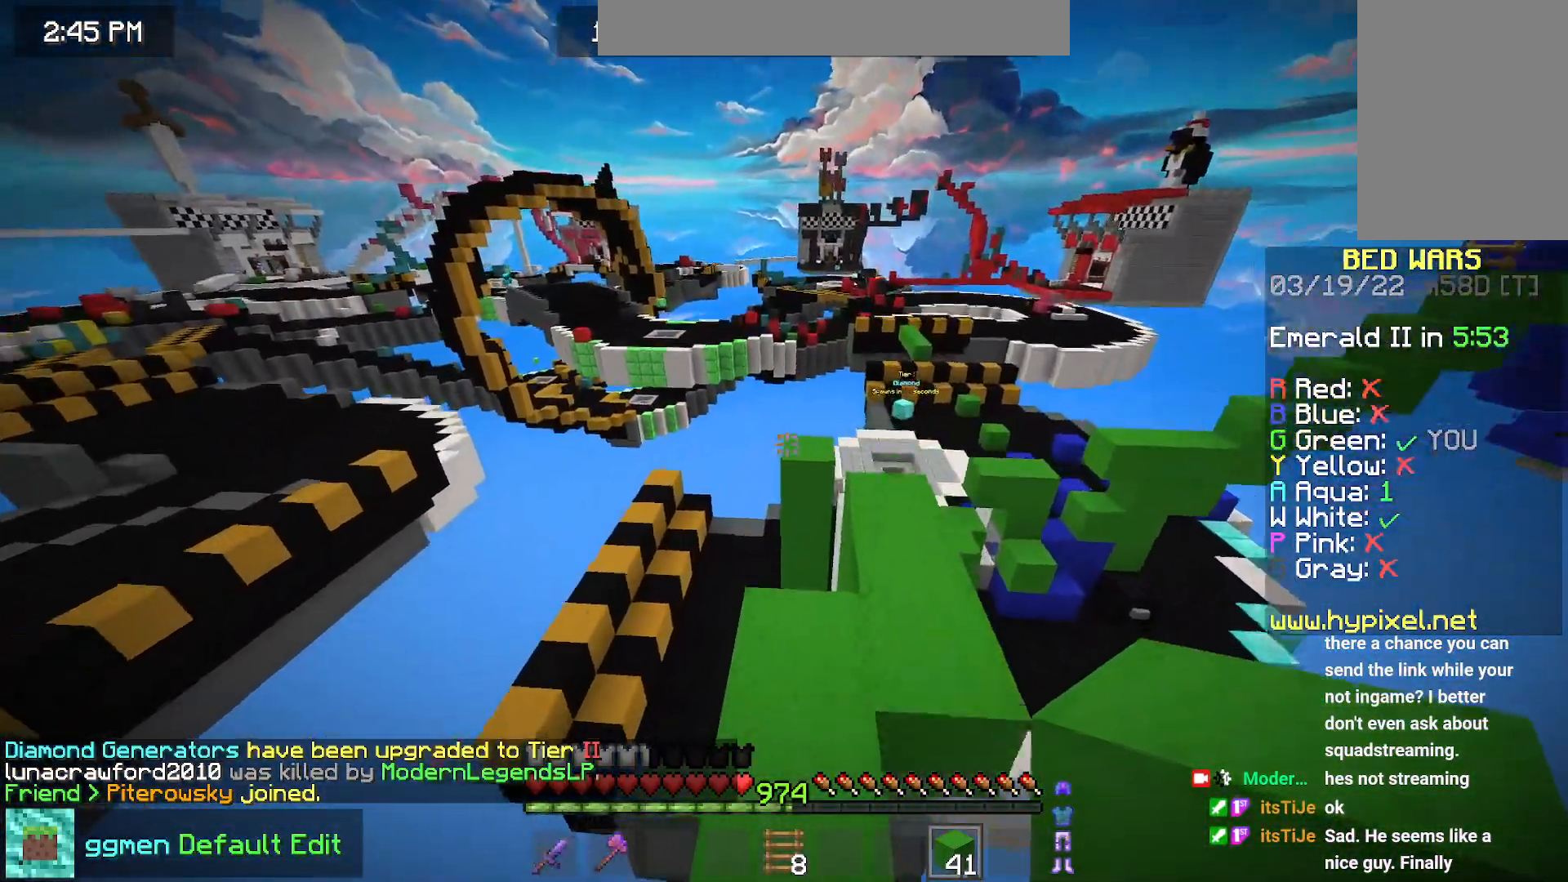
{"keys": ["right", "up"], "mouse": [], "events": [[184, "space", "down"], [500, "space", "up"]]}
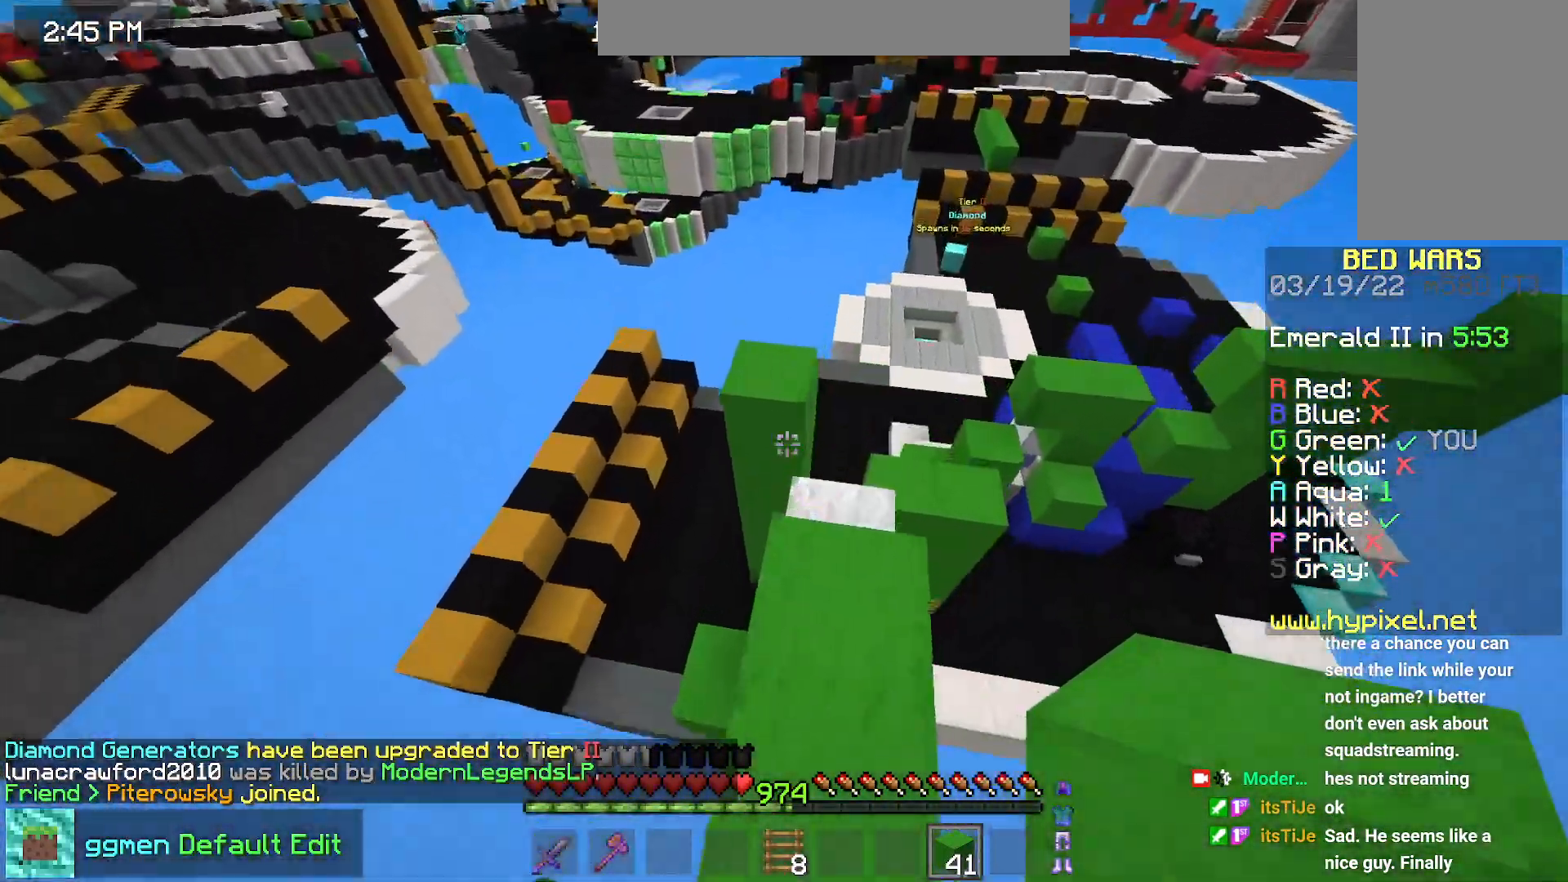
{"keys": ["right", "up"], "mouse": [], "events": [[34, "right", "up"], [234, "right", "down"]]}
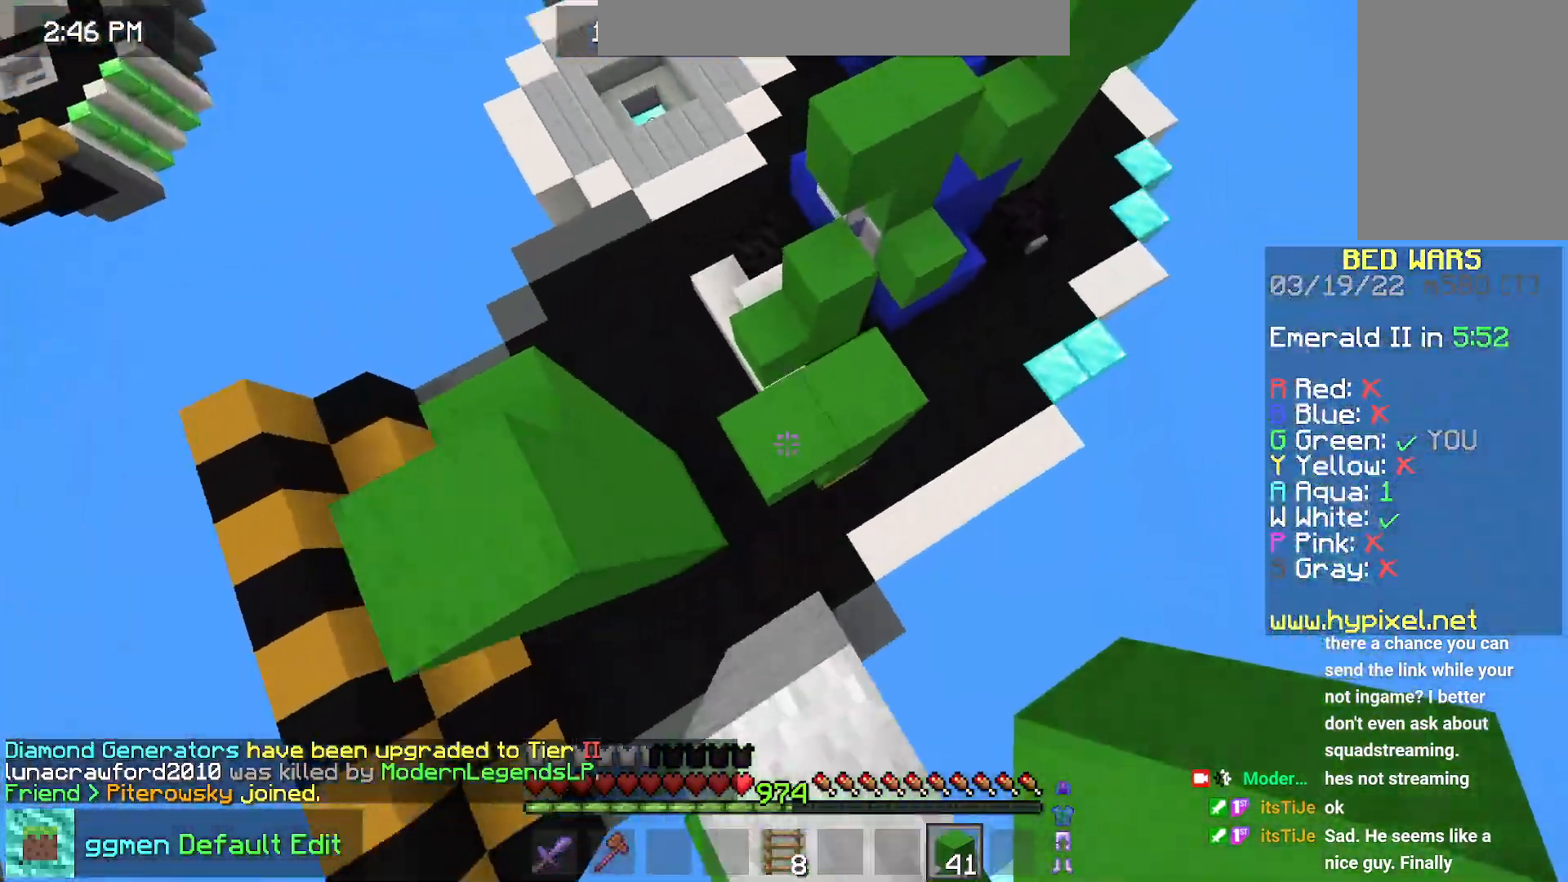
{"keys": ["left", "up"], "mouse": [], "events": [[17, "mouse_right", "down"], [117, "mouse_right", "up"], [284, "right", "up"], [450, "left", "down"]]}
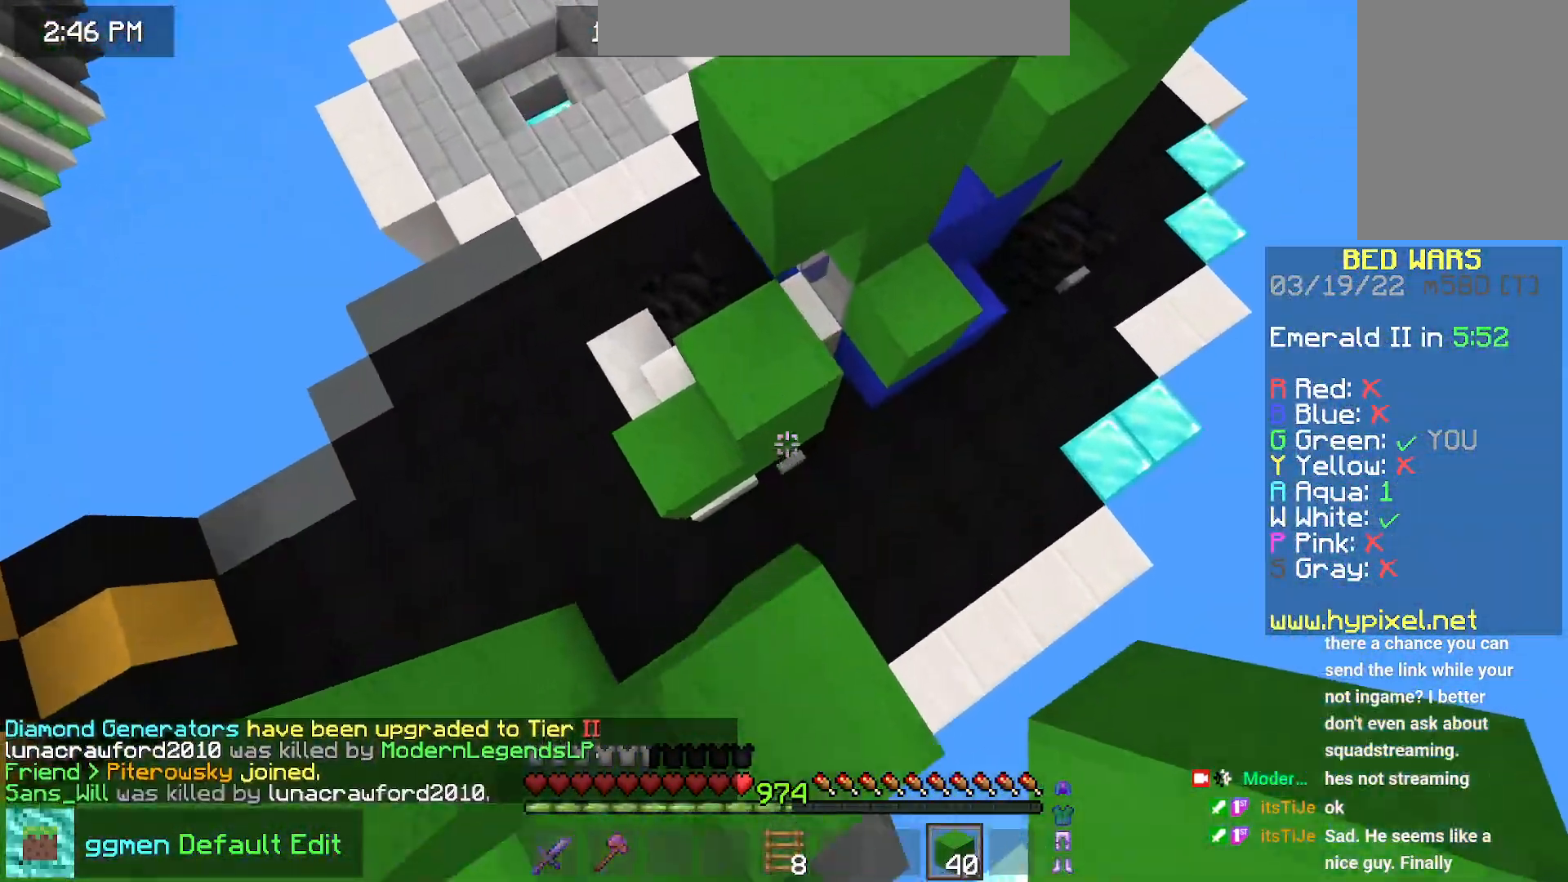
{"keys": ["right", "up"], "mouse": [], "events": [[51, "mouse_right", "down"], [184, "mouse_right", "up"], [334, "left", "up"], [484, "right", "down"]]}
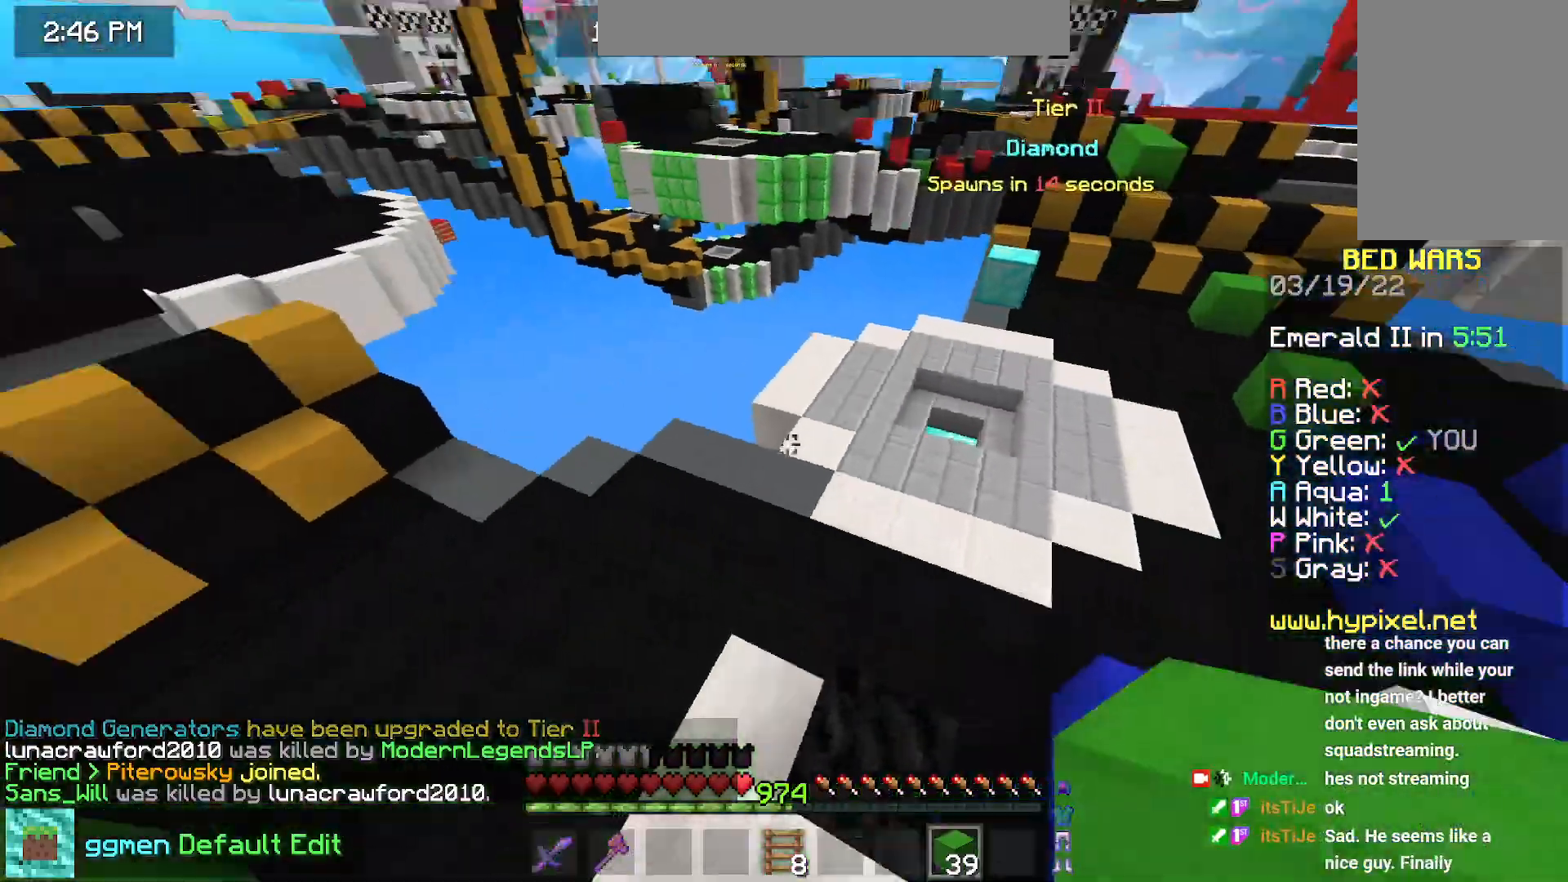
{"keys": ["right", "space", "up"], "mouse": [], "events": [[300, "space", "down"]]}
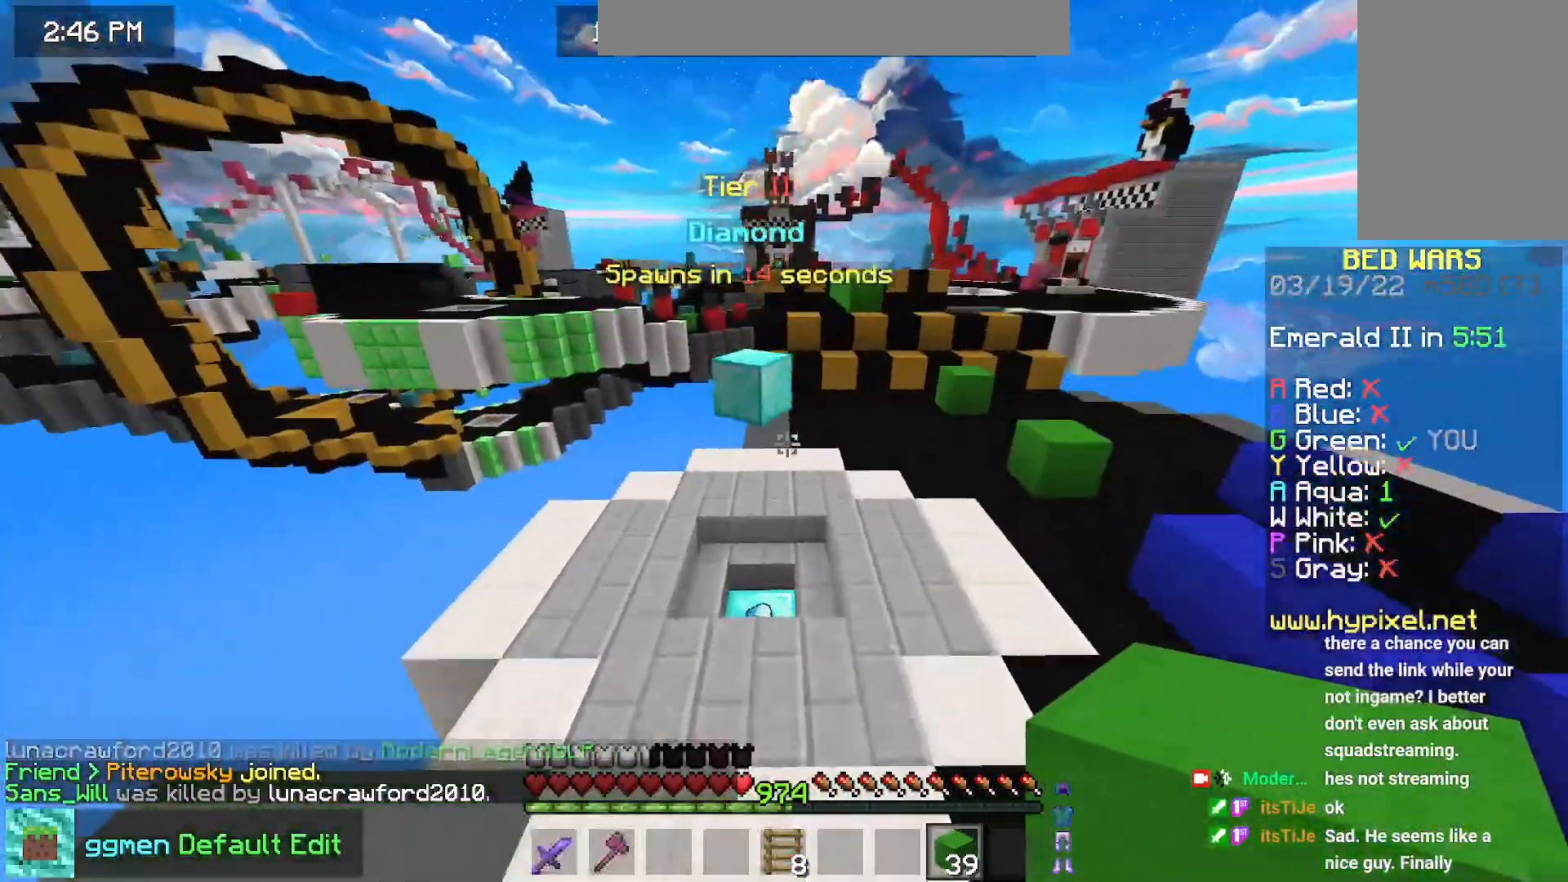
{"keys": ["up"], "mouse": [], "events": [[34, "right", "up"], [34, "space", "up"], [184, "left", "down"], [418, "left", "up"]]}
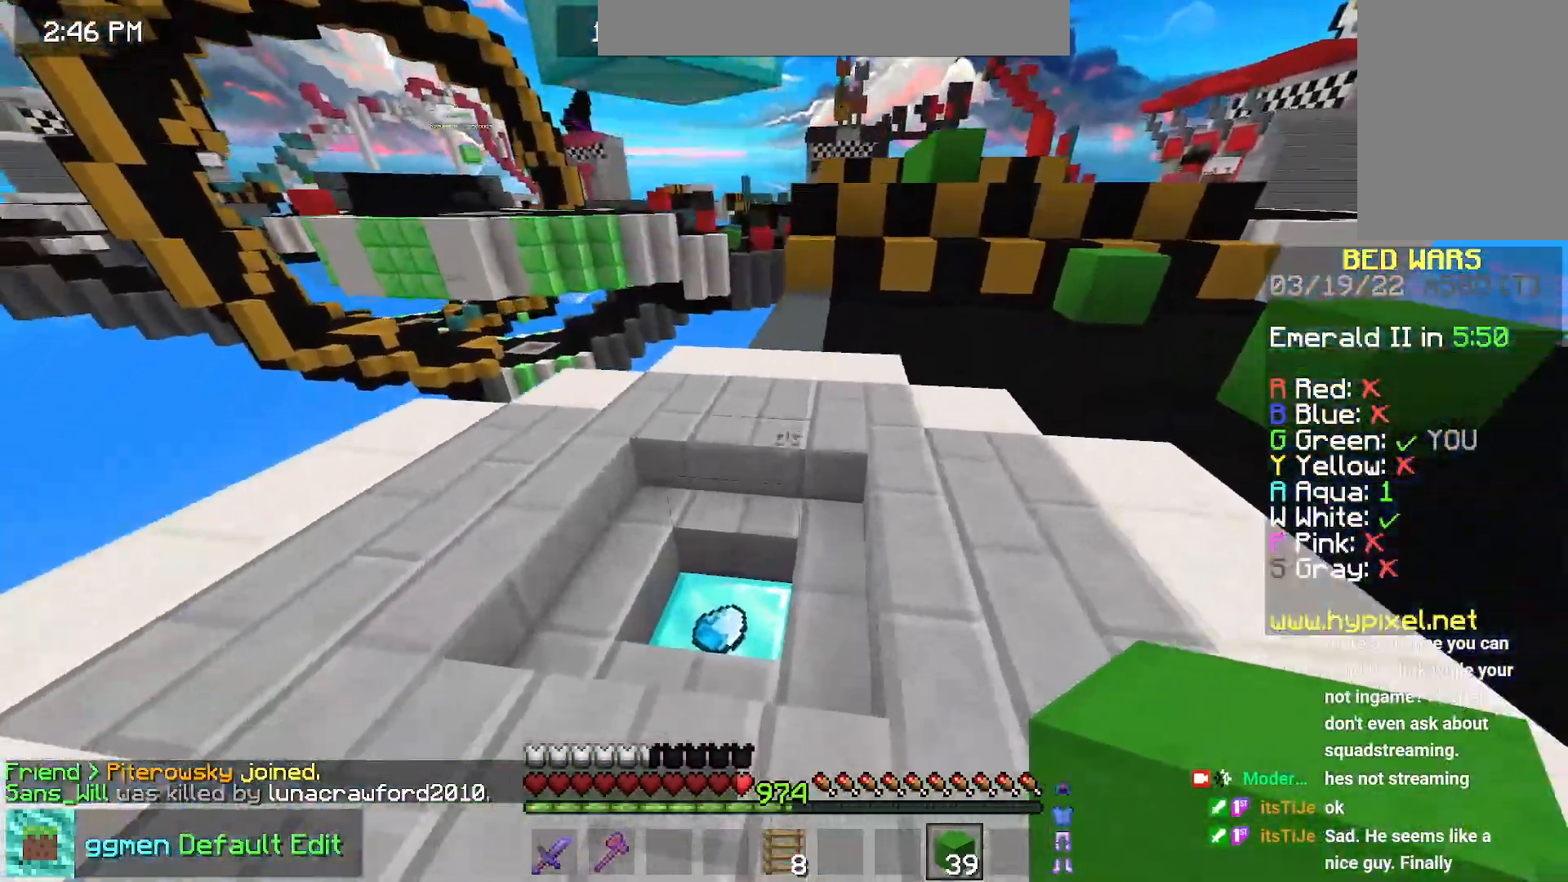
{"keys": ["left", "up"], "mouse": [], "events": [[183, "left", "down"]]}
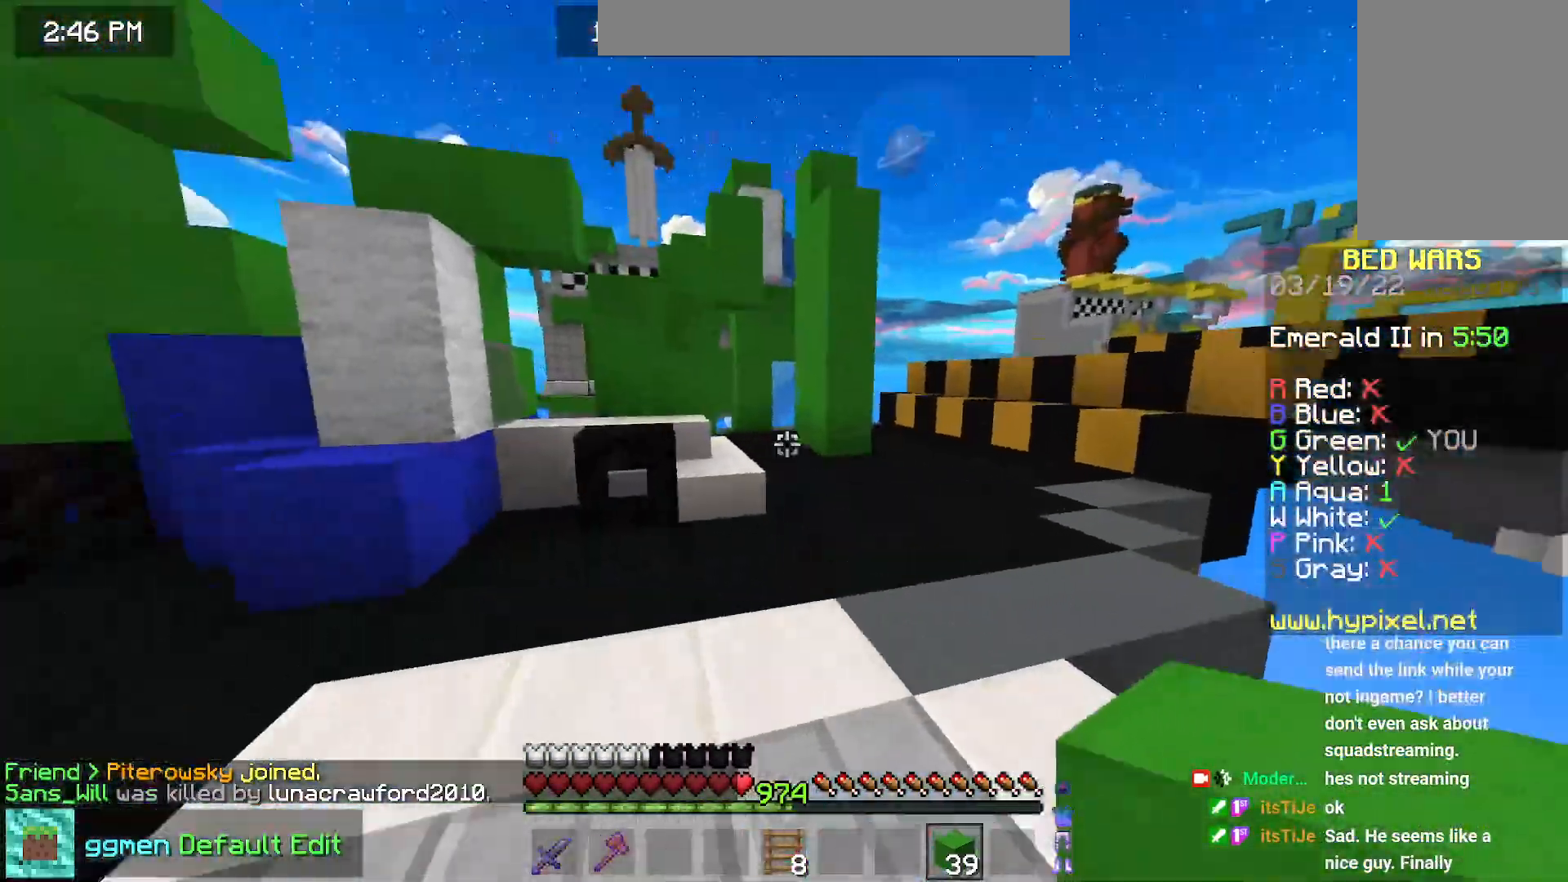
{"keys": ["space", "up"], "mouse": [], "events": [[434, "left", "up"], [468, "space", "down"]]}
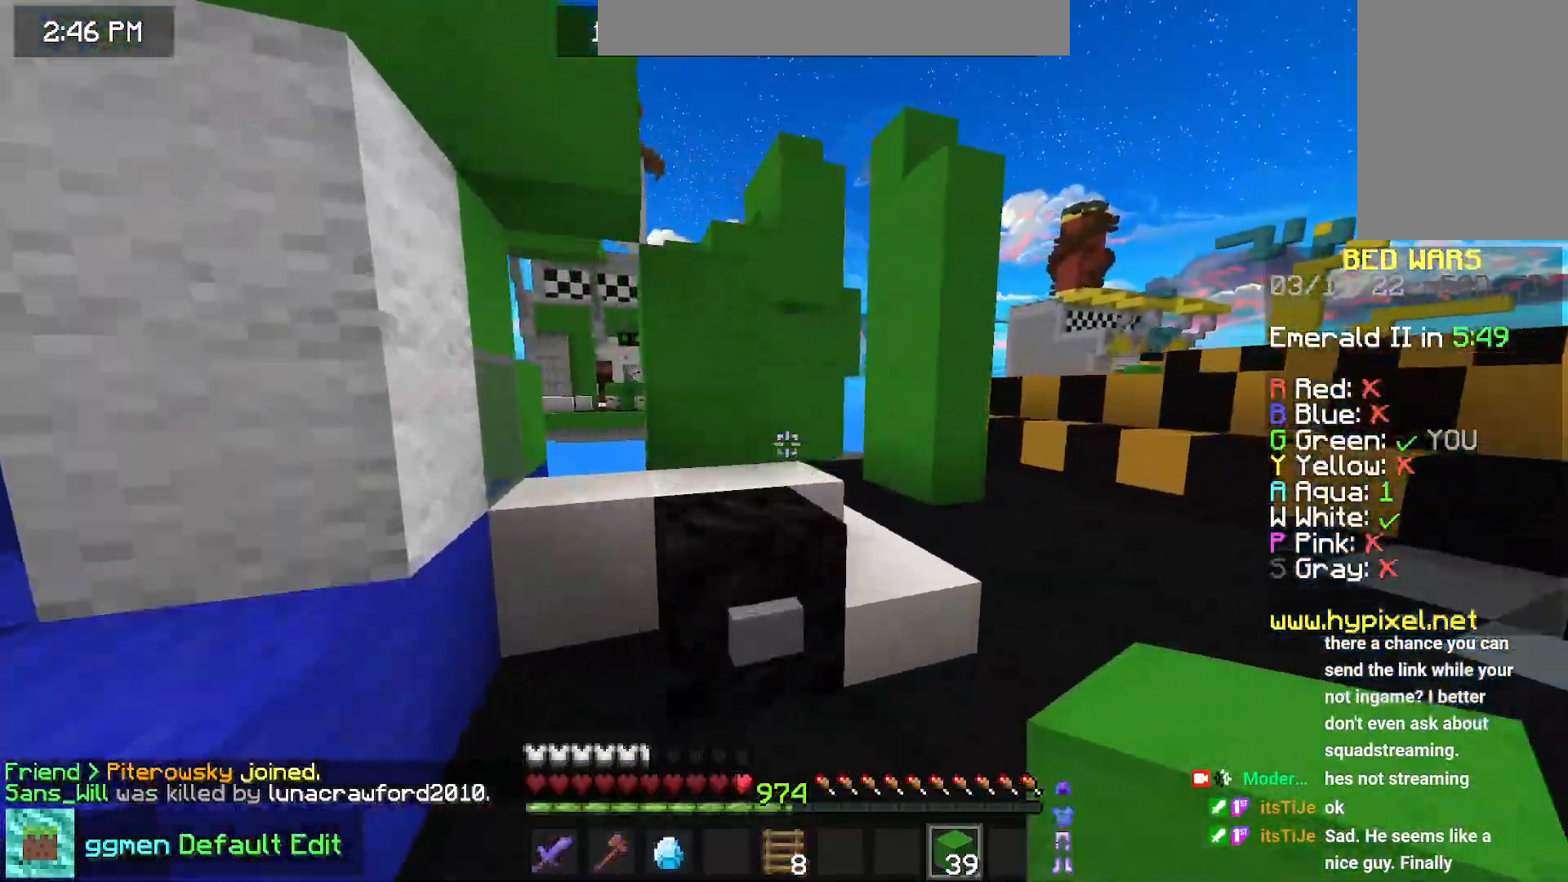
{"keys": ["left", "space", "up"], "mouse": [], "events": [[217, "space", "up"], [334, "left", "down"], [367, "space", "down"]]}
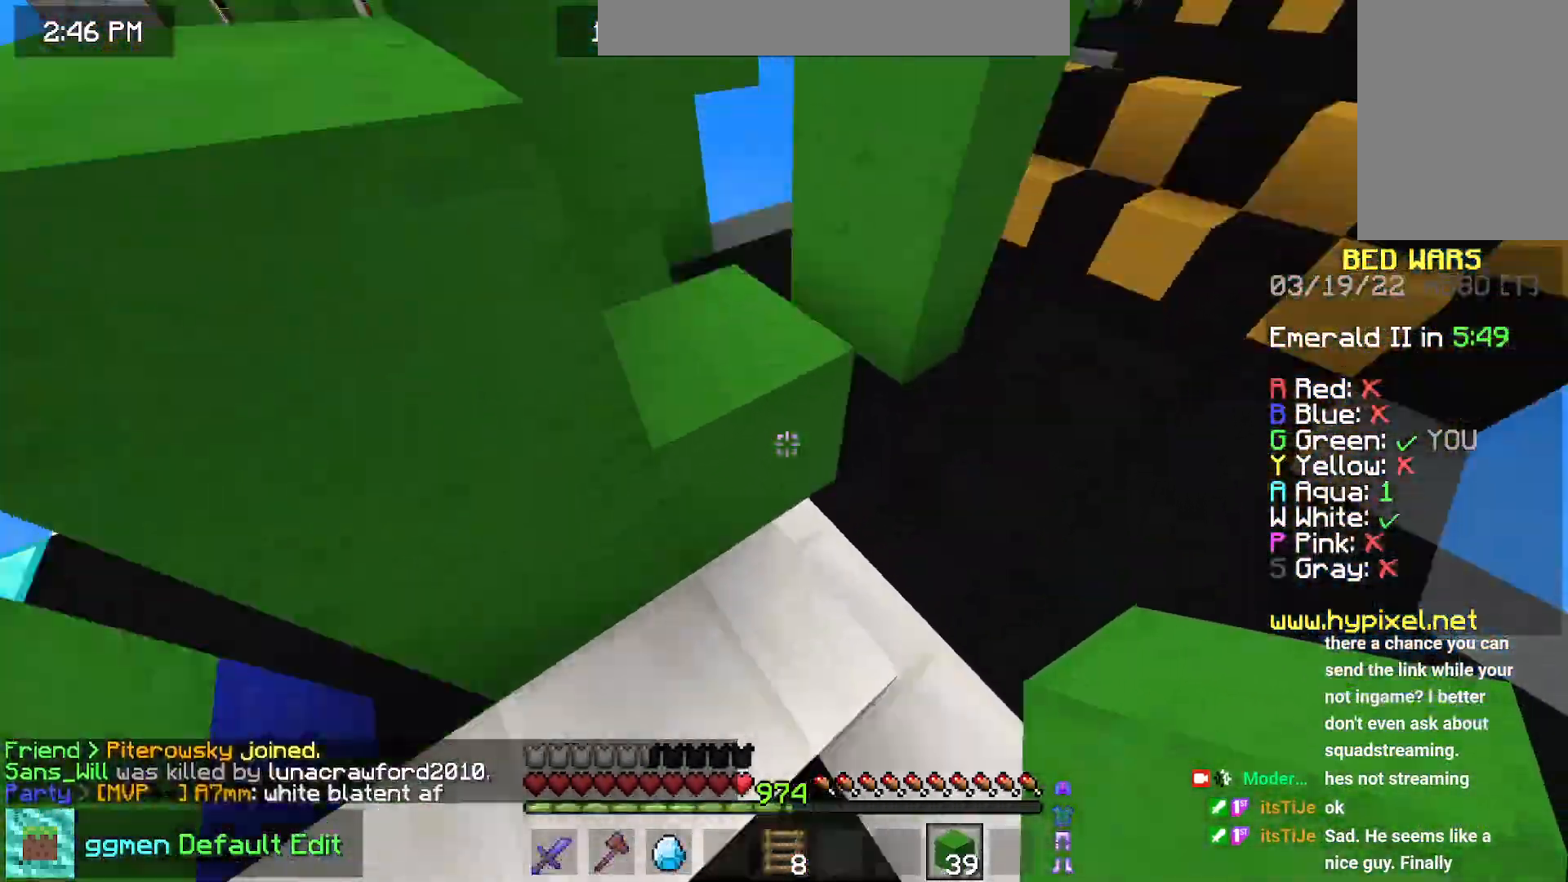
{"keys": ["left", "space"], "mouse": [], "events": [[17, "up", "up"], [34, "left", "up"], [101, "left", "down"], [151, "mouse_right", "down"], [217, "mouse_right", "up"]]}
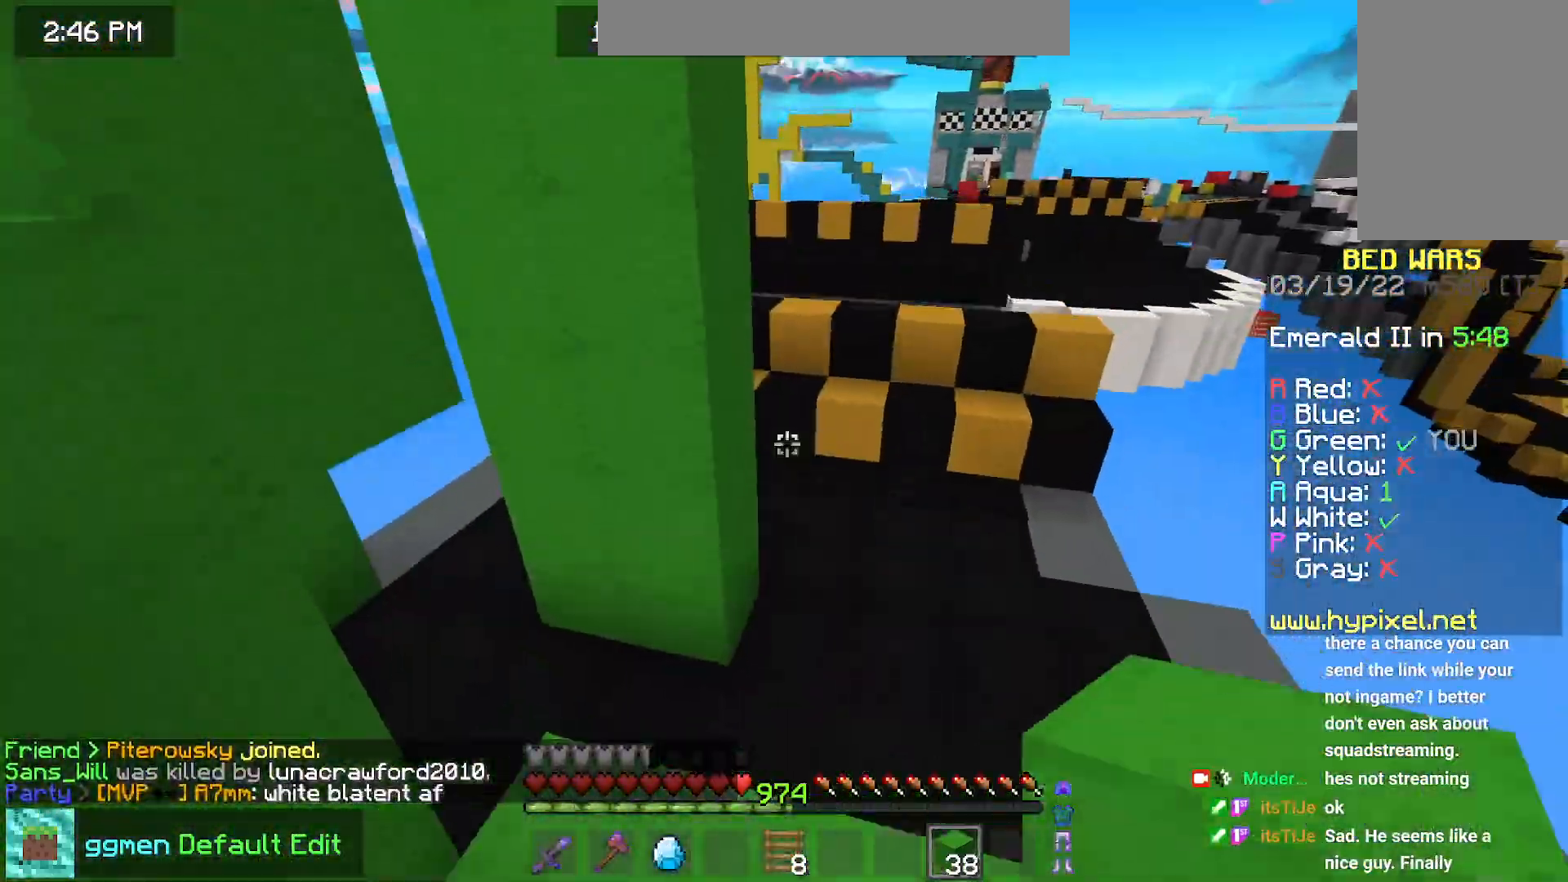
{"keys": ["left", "space", "up"], "mouse": [], "events": [[183, "space", "up"], [317, "space", "down"], [384, "up", "down"], [417, "up", "up"], [500, "up", "down"]]}
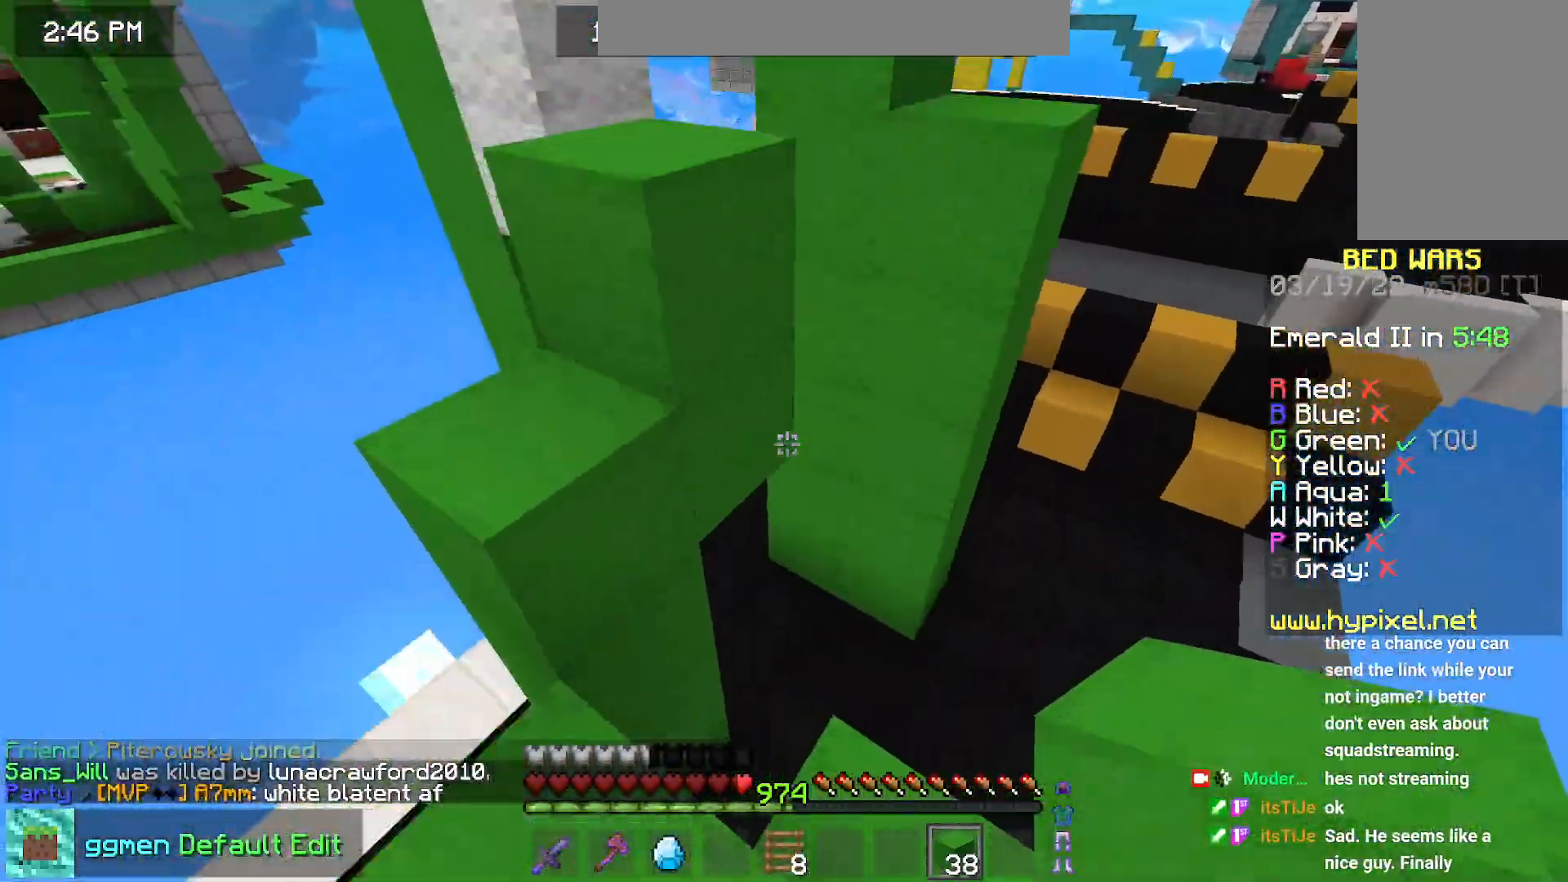
{"keys": ["space", "up"], "mouse": [], "events": [[117, "space", "up"], [384, "space", "down"], [434, "left", "up"]]}
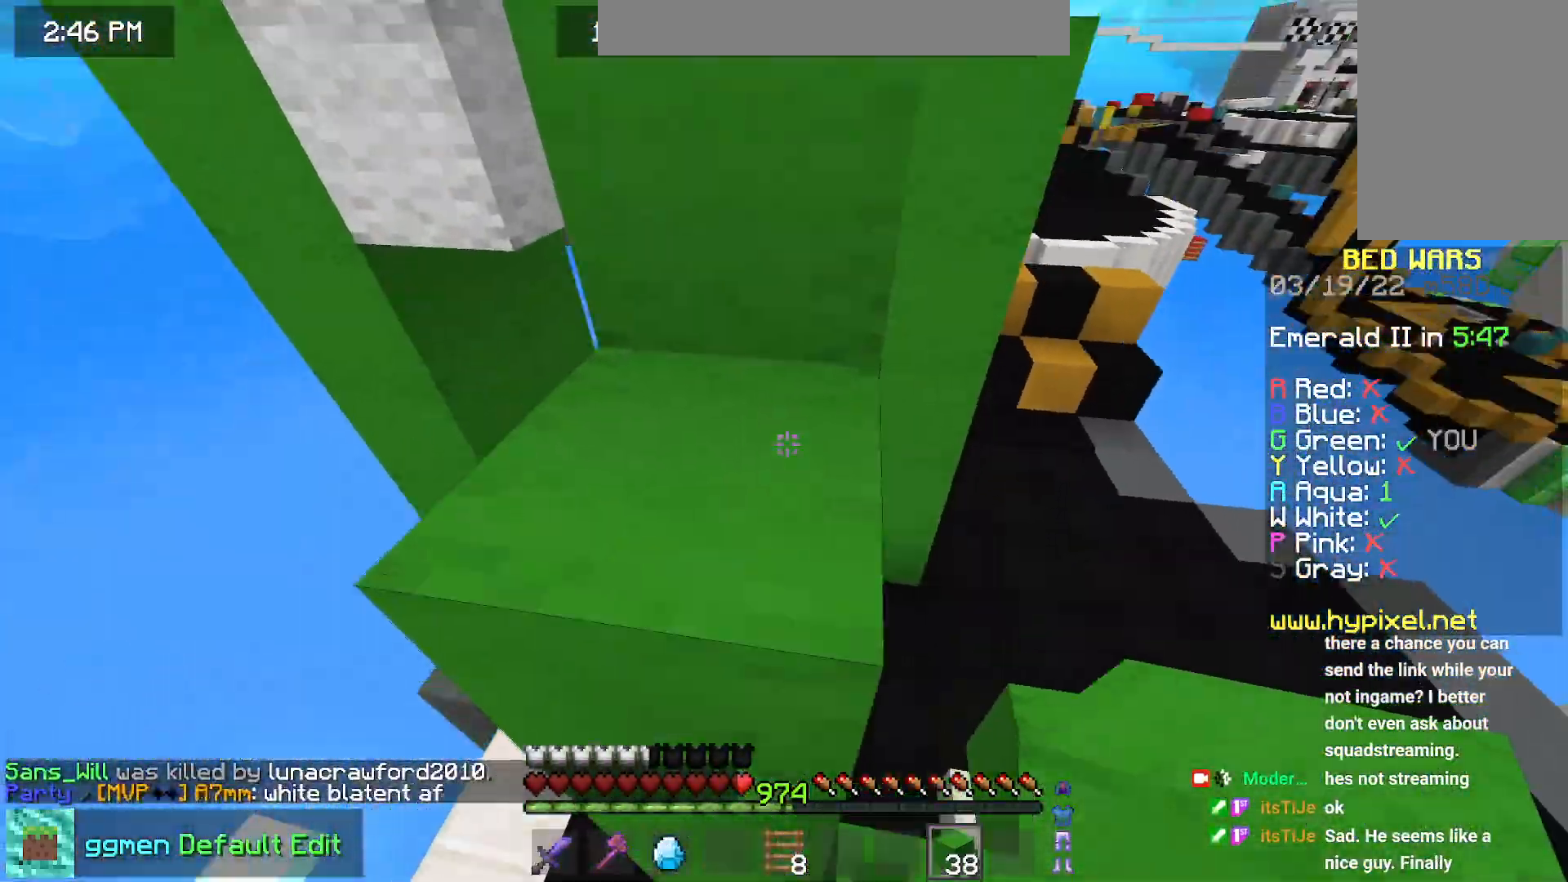
{"keys": ["space", "up"], "mouse": [], "events": [[167, "space", "up"], [367, "space", "down"]]}
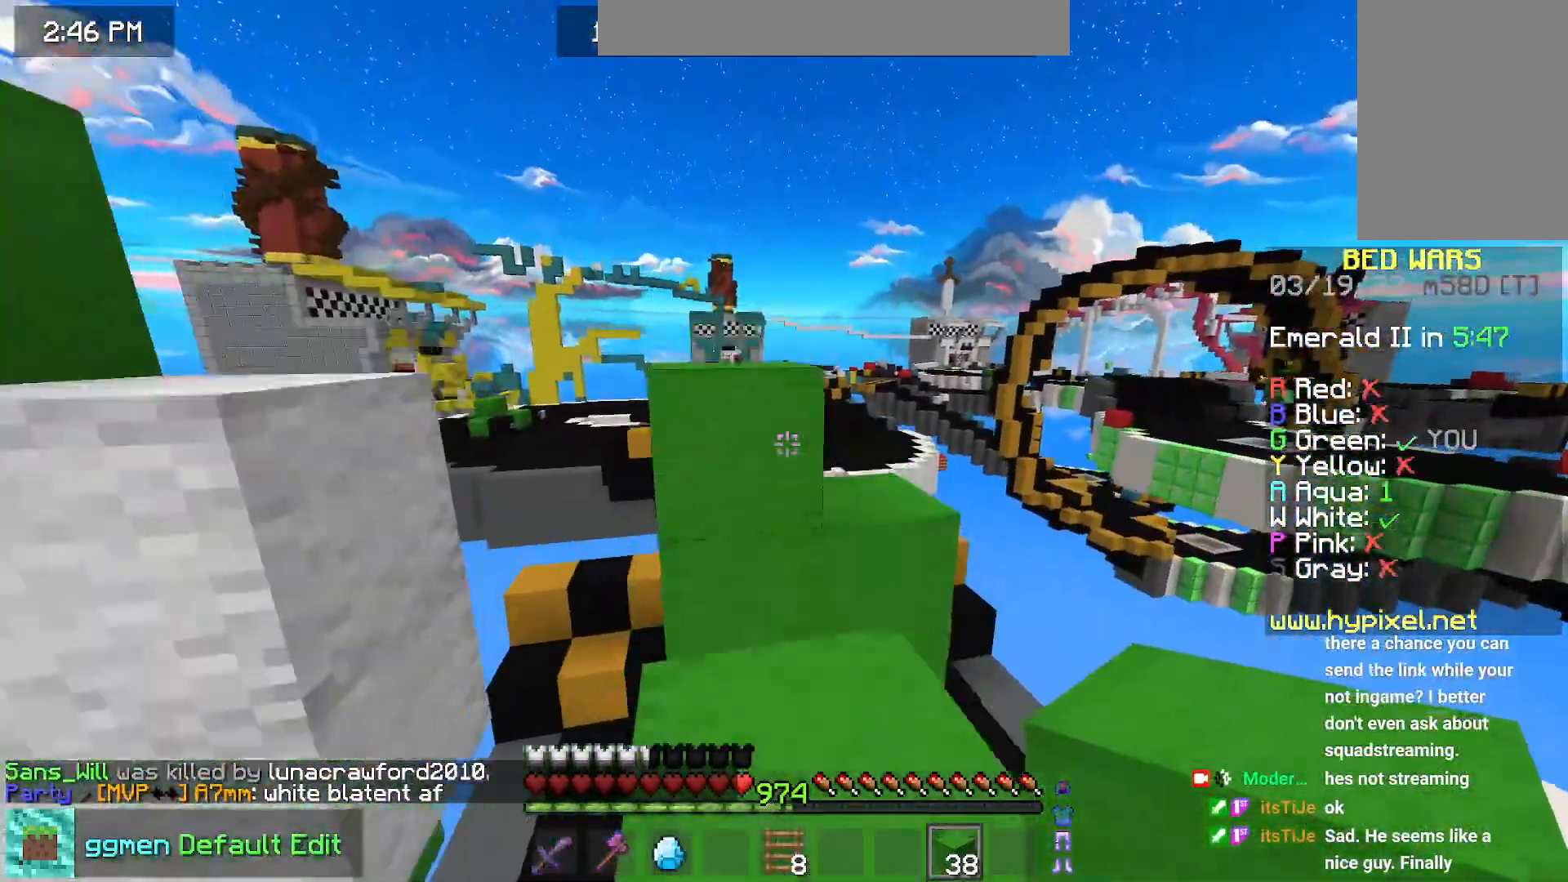
{"keys": ["space", "up"], "mouse": [], "events": [[167, "space", "up"], [368, "space", "down"]]}
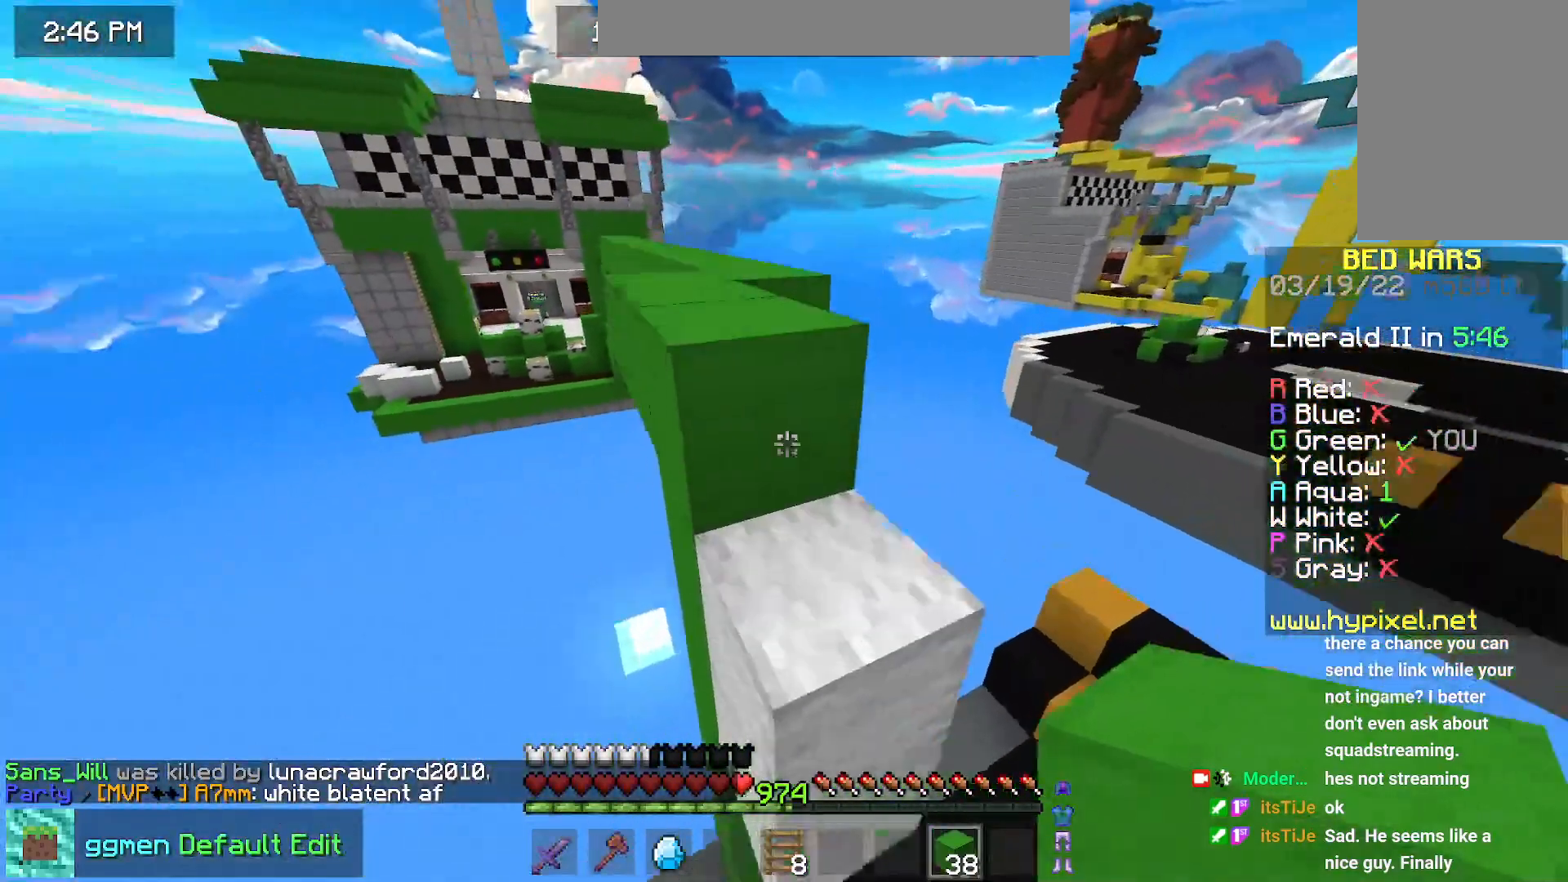
{"keys": ["up"], "mouse": [], "events": [[83, "space", "up"], [100, "left", "down"], [267, "left", "up"], [284, "space", "down"], [500, "space", "up"]]}
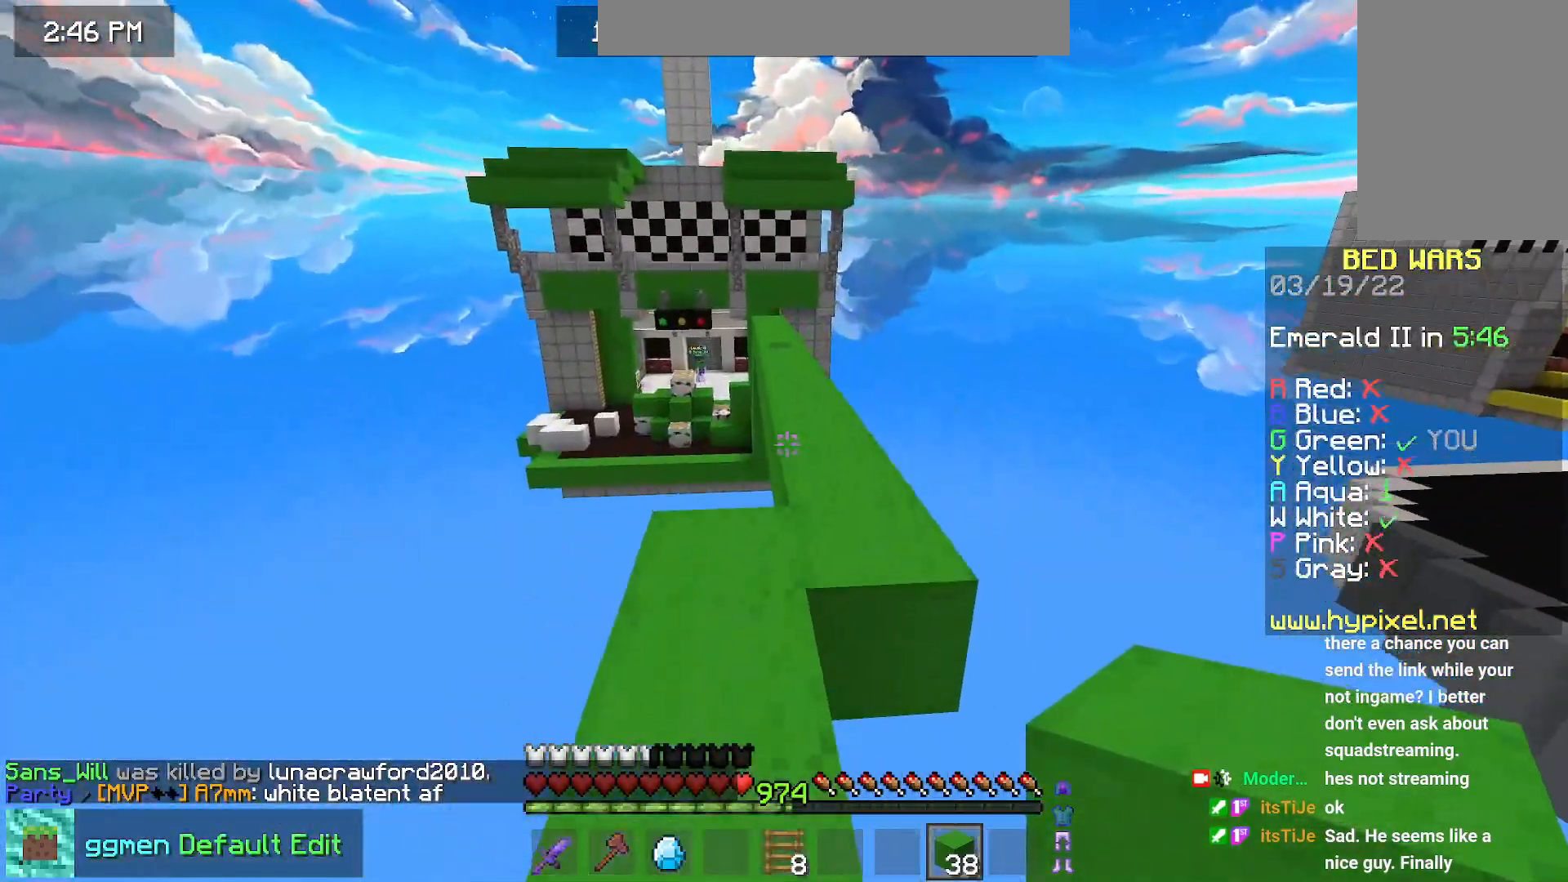
{"keys": ["space", "up"], "mouse": [], "events": [[234, "space", "down"]]}
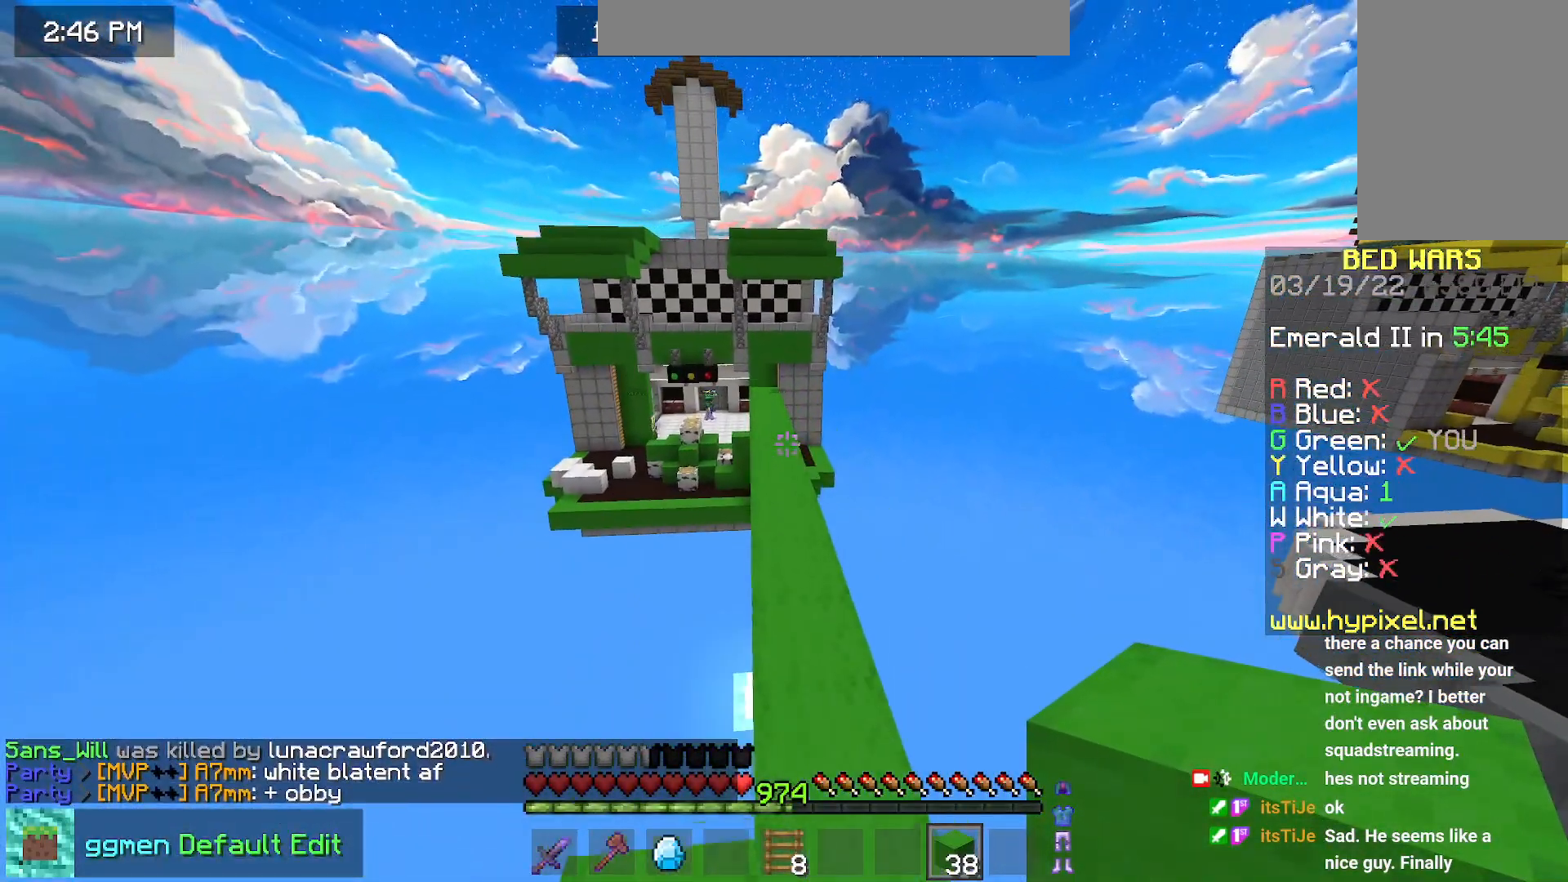
{"keys": ["space", "up"], "mouse": [], "events": []}
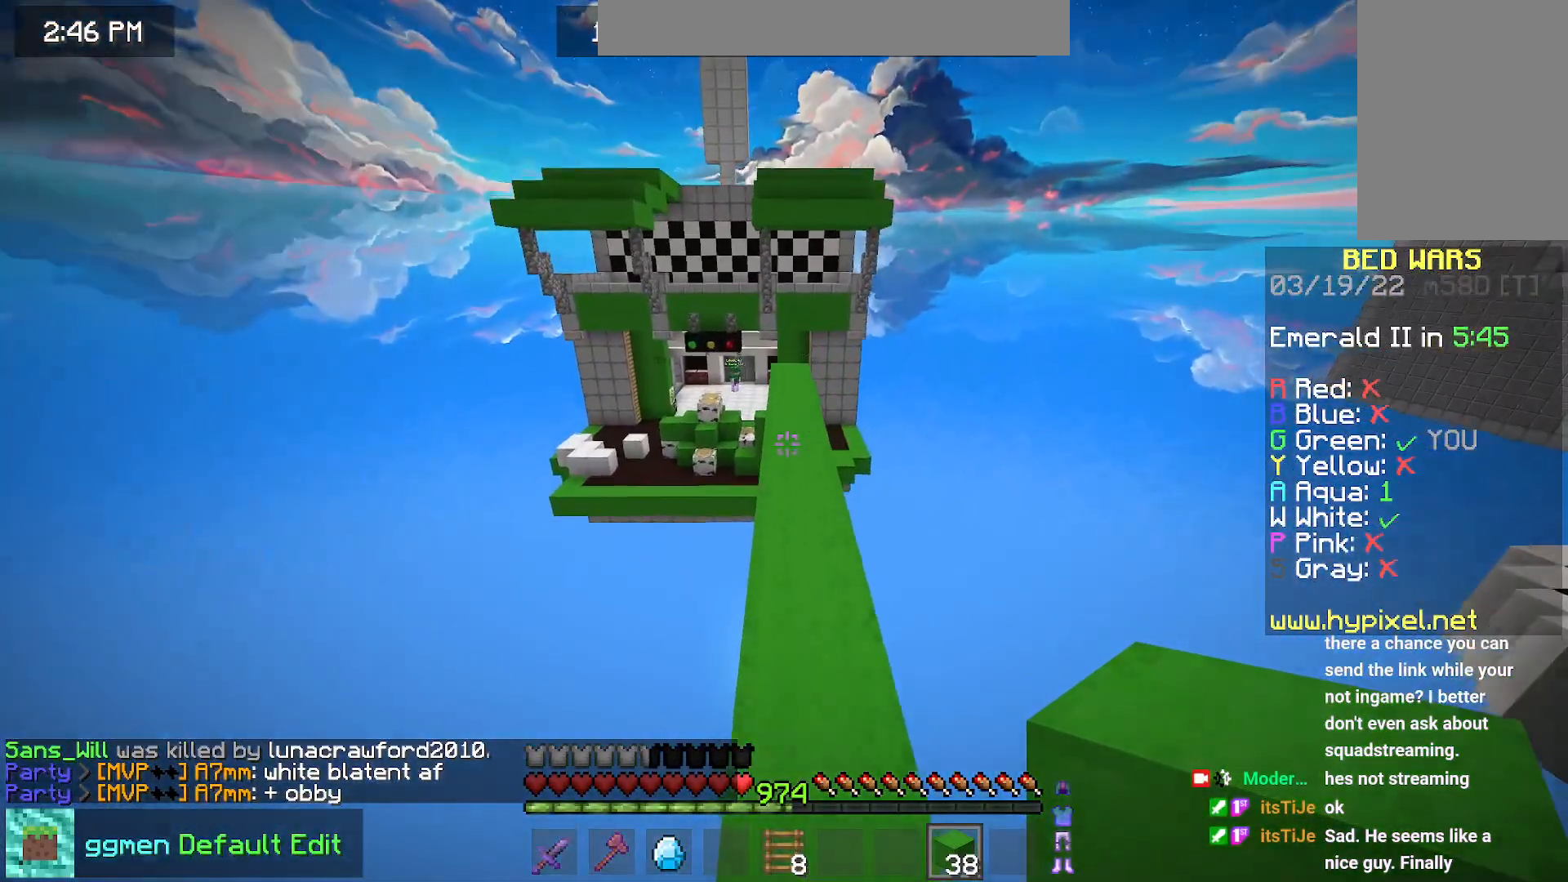
{"keys": ["space", "up"], "mouse": [], "events": []}
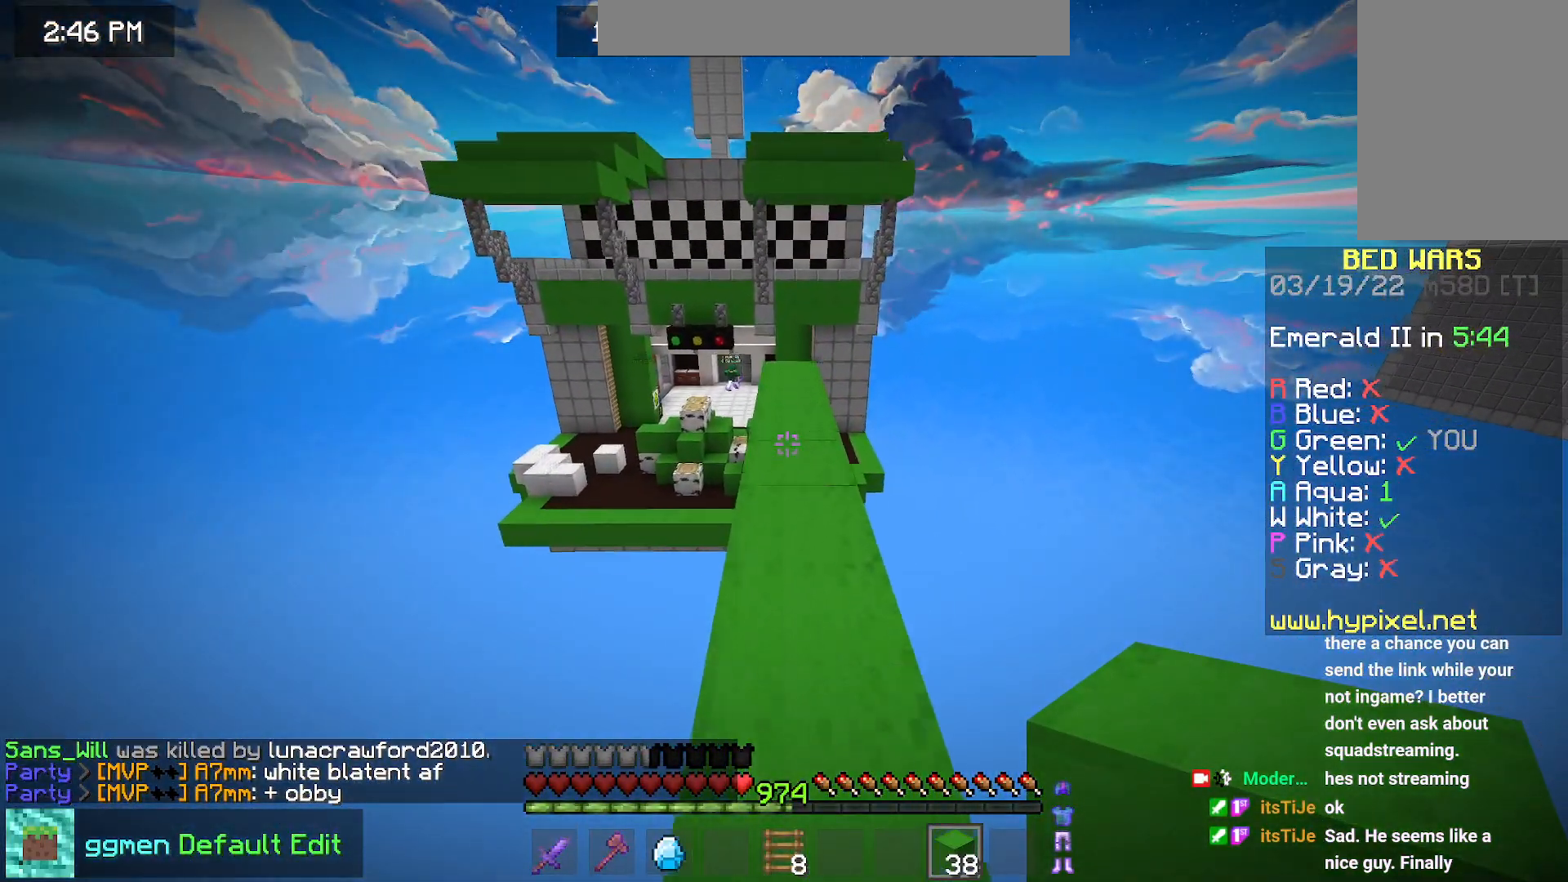
{"keys": ["space", "up"], "mouse": [], "events": []}
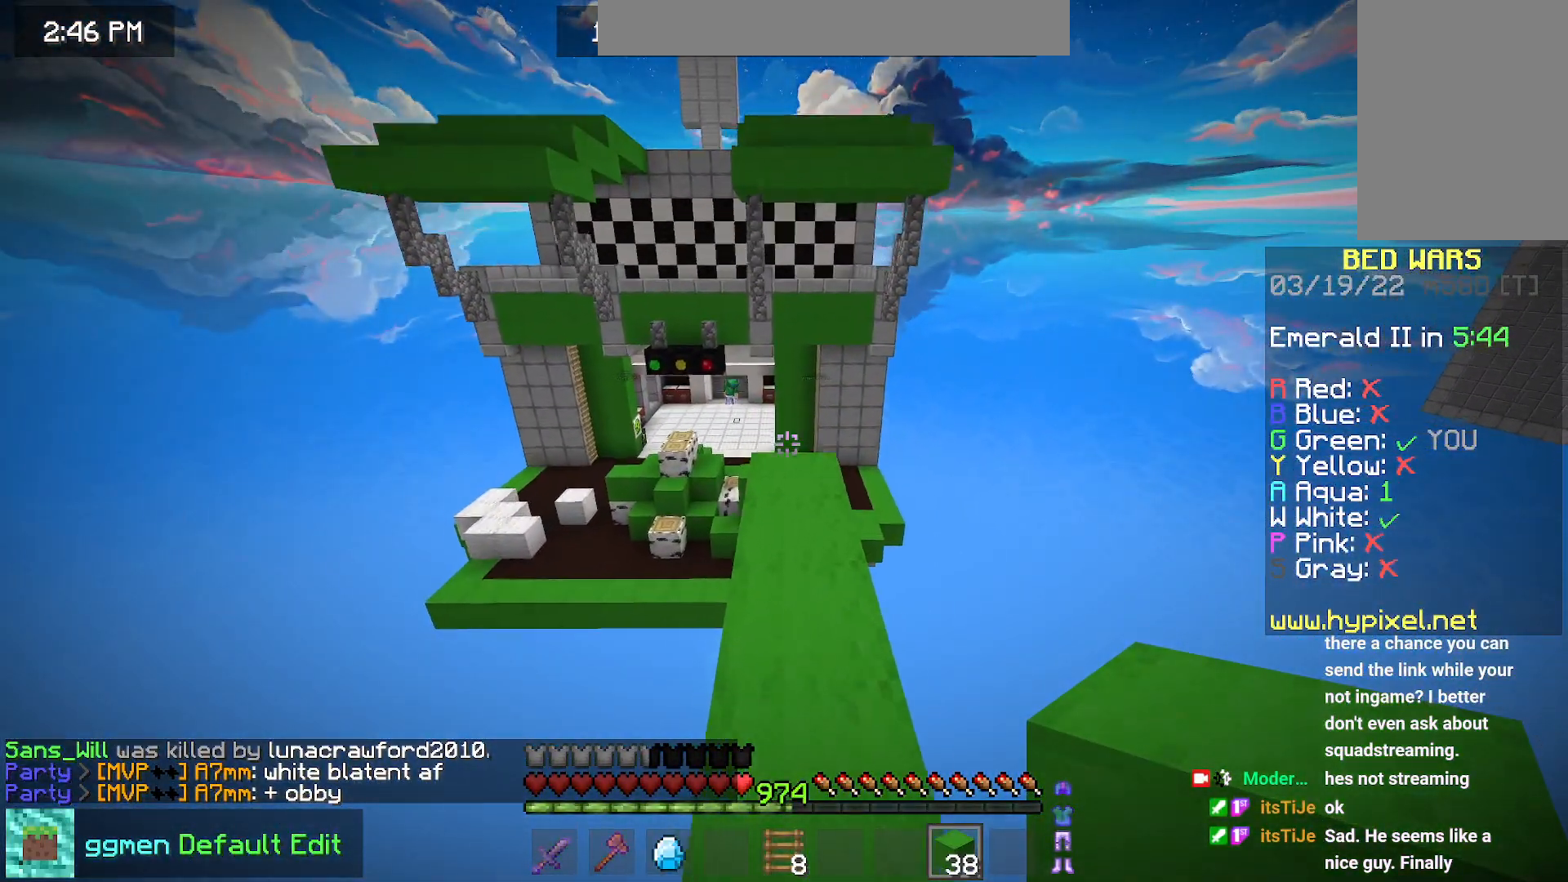
{"keys": ["up"], "mouse": [], "events": [[450, "space", "up"]]}
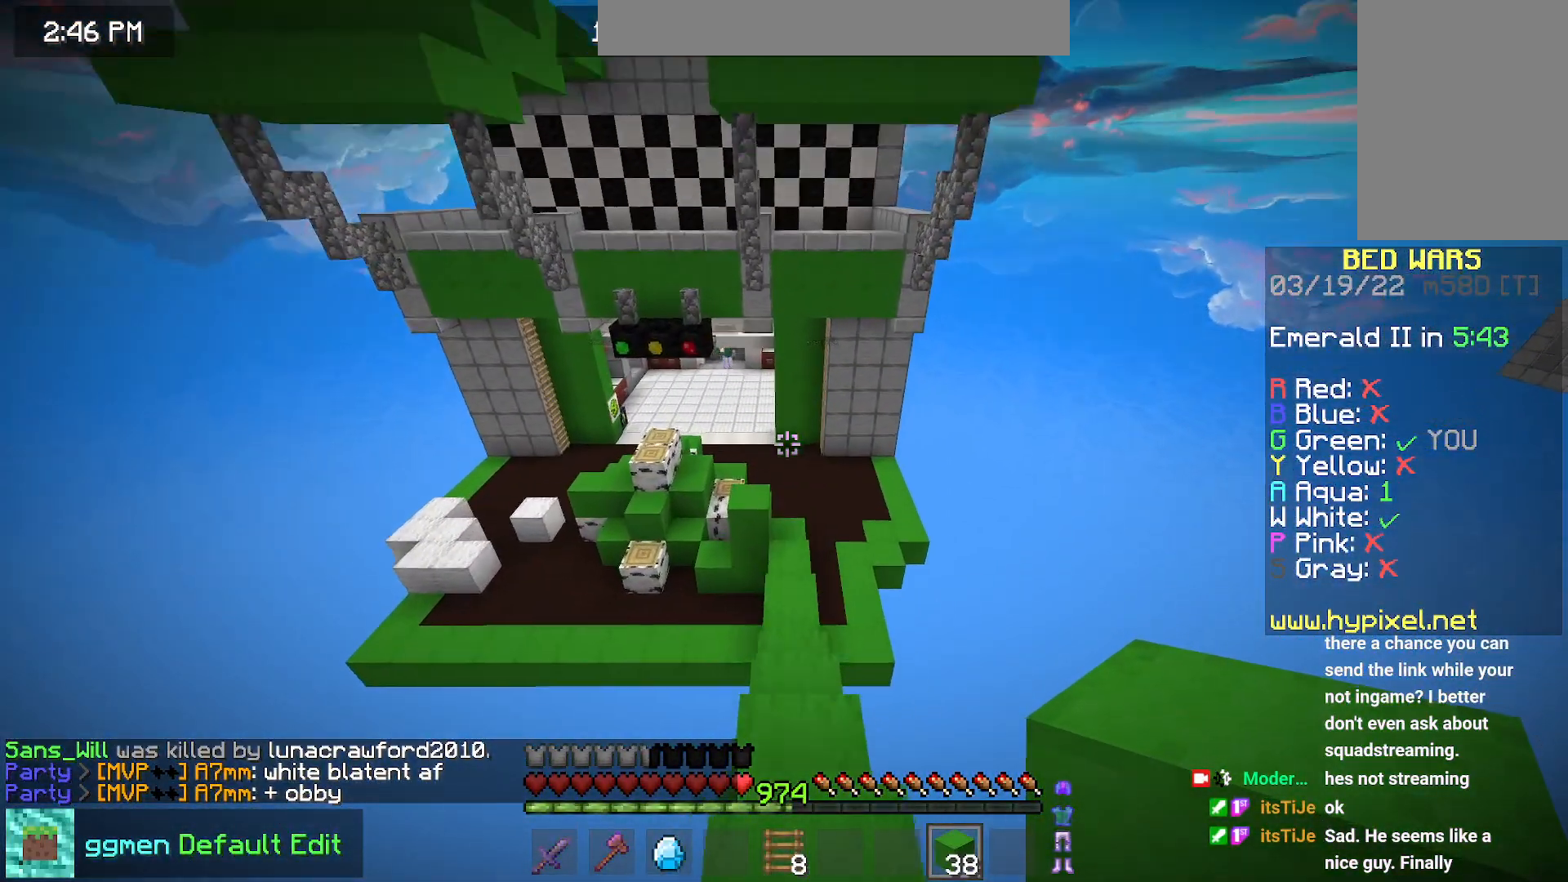
{"keys": ["up"], "mouse": [], "events": []}
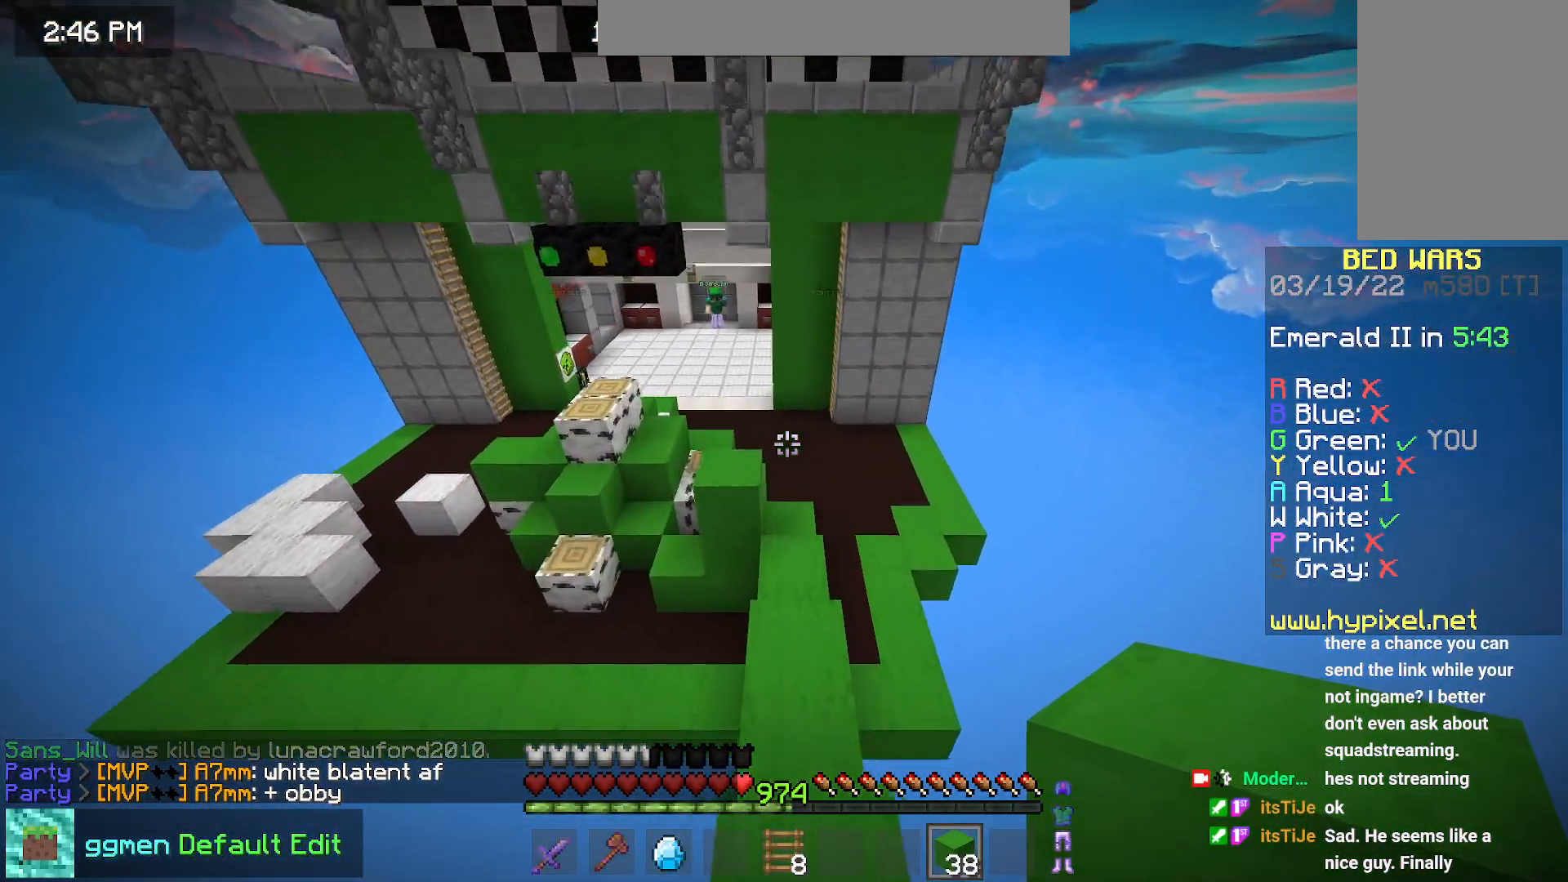
{"keys": ["space", "up"], "mouse": [], "events": [[200, "space", "down"]]}
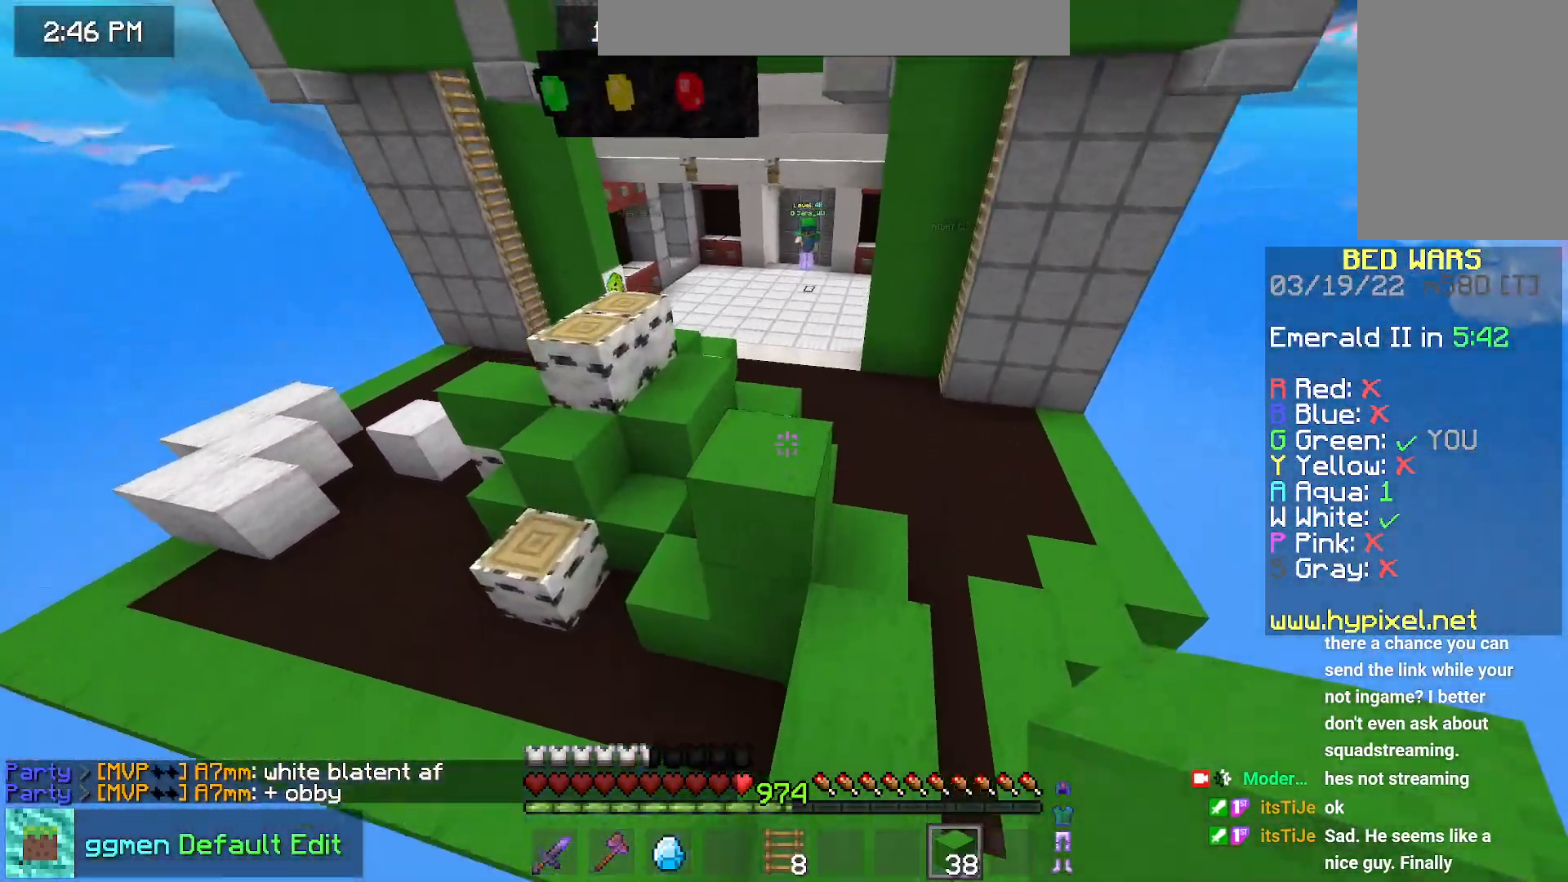
{"keys": ["up"], "mouse": [], "events": [[234, "space", "up"]]}
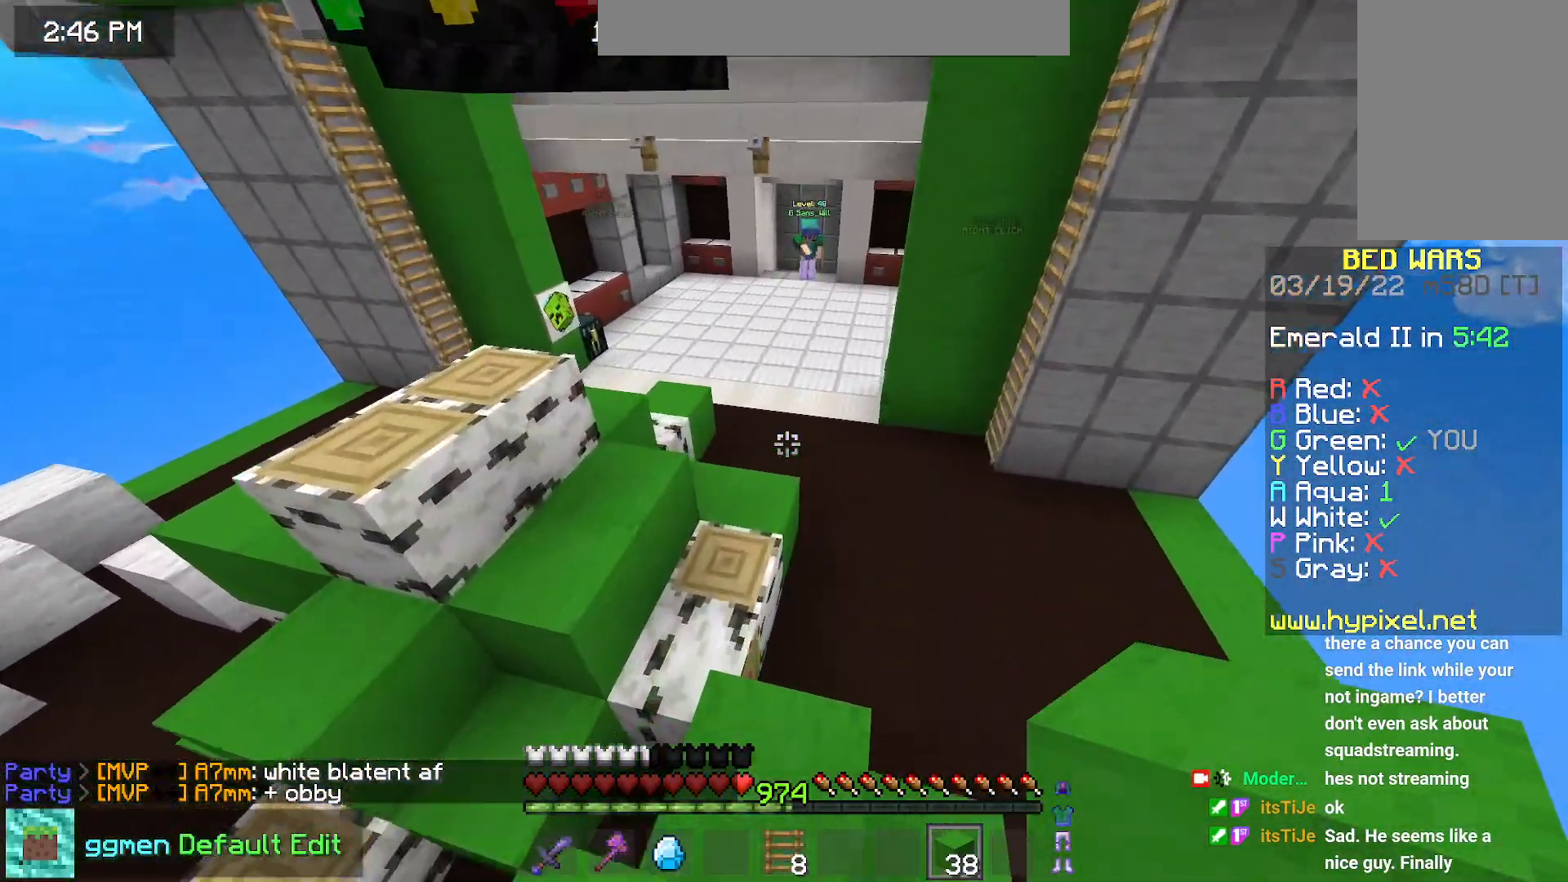
{"keys": ["space", "up"], "mouse": [], "events": [[100, "left", "down"], [250, "left", "up"], [400, "space", "down"]]}